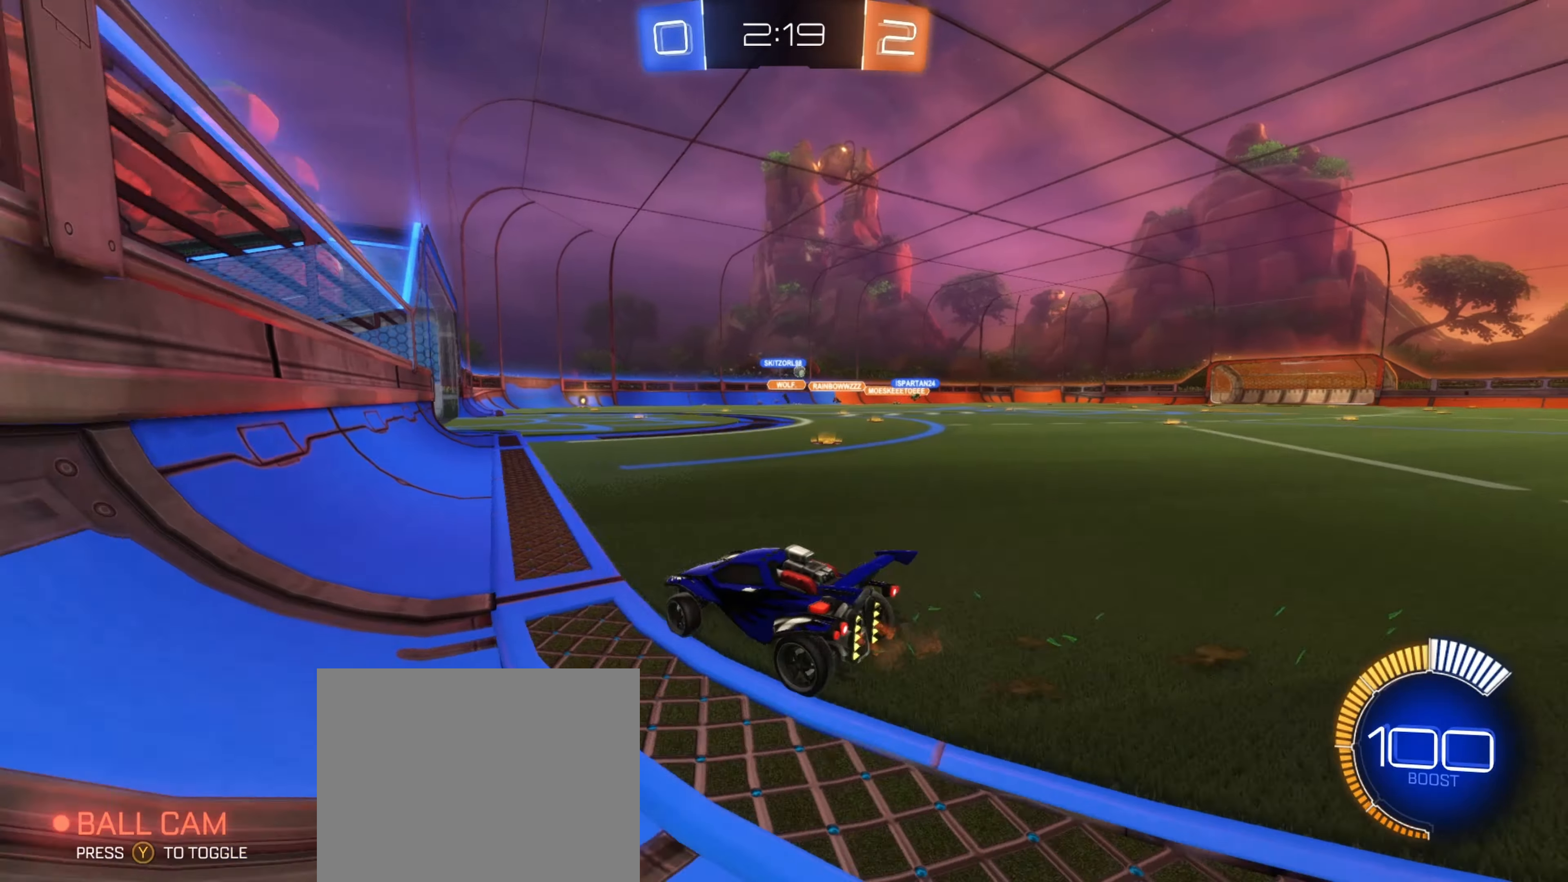
Gameplay with a controller (Xbox layout); each line is a JSON object with the inputs held at the frame after it. "events" lists button and stick changes between this image and that frame as [ms after this image, input, new state], when the widget could be followed in between.
{"buttons": ["B", "R2"], "left_stick": "right", "right_stick": "center", "events": [[100, "B", "down"]]}
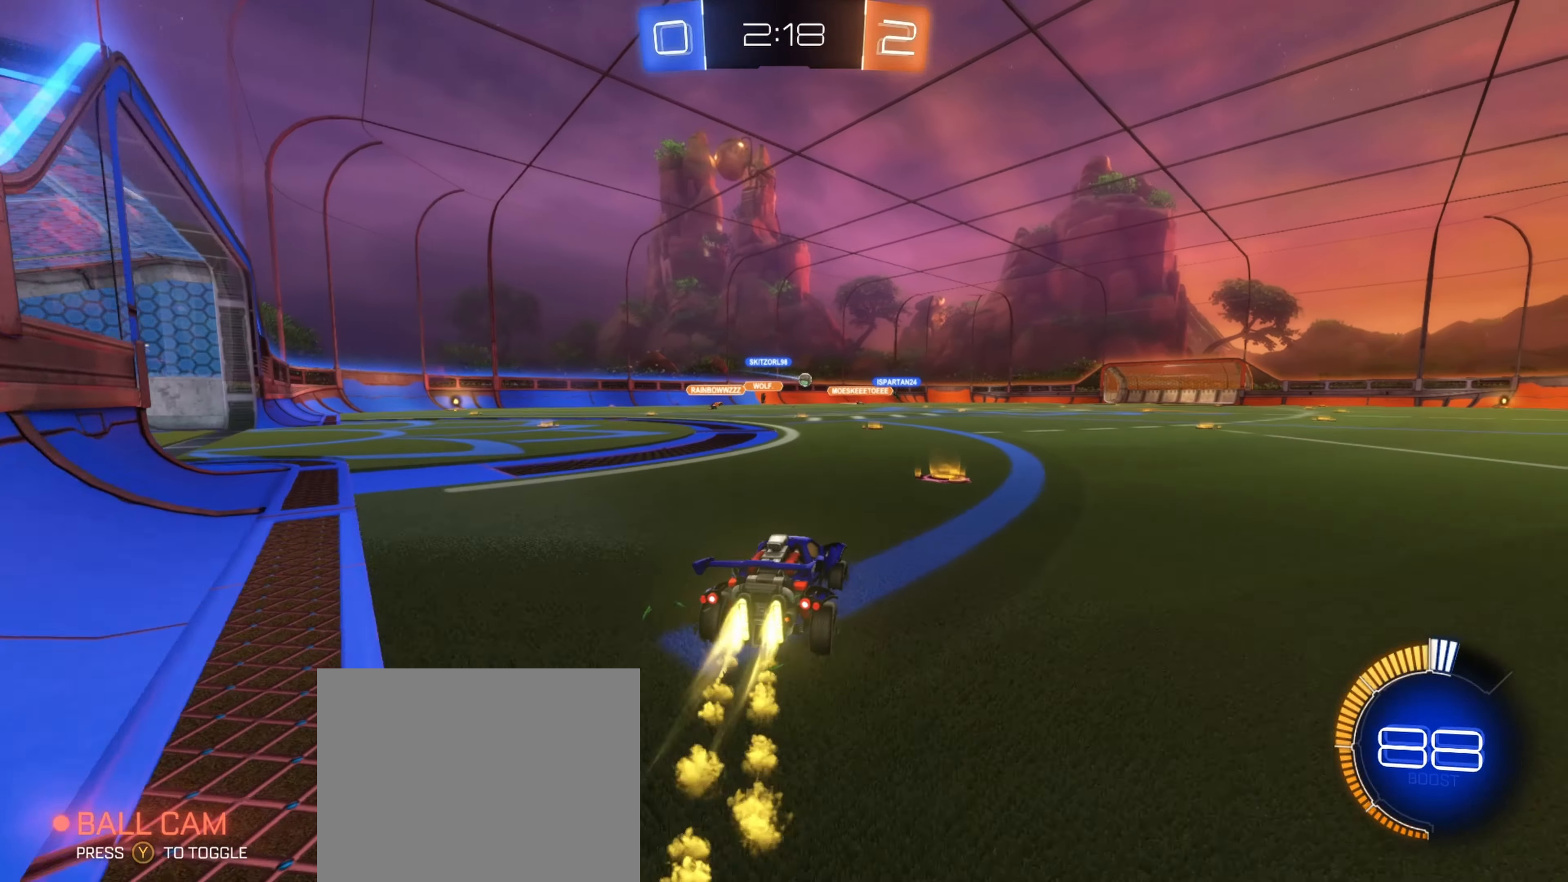
{"buttons": ["R1", "R2"], "left_stick": "down", "right_stick": "center", "events": [[66, "left_stick", "up"], [100, "A", "down"], [116, "B", "up"], [133, "A", "up"], [150, "R1", "down"], [216, "A", "down"], [300, "A", "up"], [300, "B", "down"], [300, "left_stick", "down"], [383, "R2", "up"], [483, "B", "up"], [483, "R2", "down"]]}
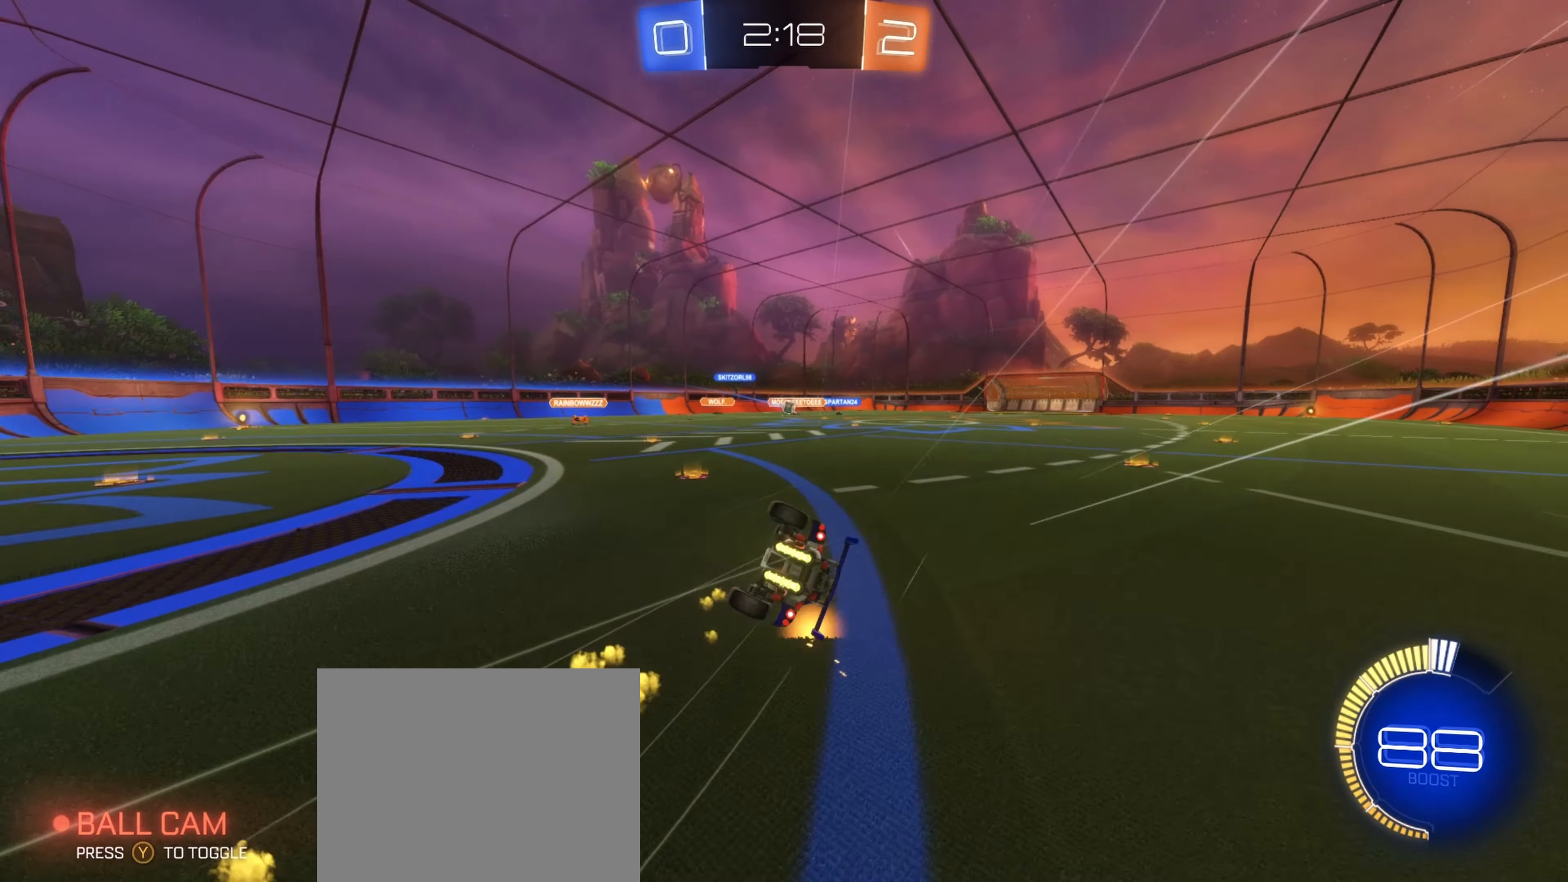
{"buttons": ["R2"], "left_stick": "center", "right_stick": "center", "events": [[50, "left_stick", "center"], [133, "left_stick", "down"], [383, "left_stick", "left"], [450, "left_stick", "center"], [483, "R1", "up"]]}
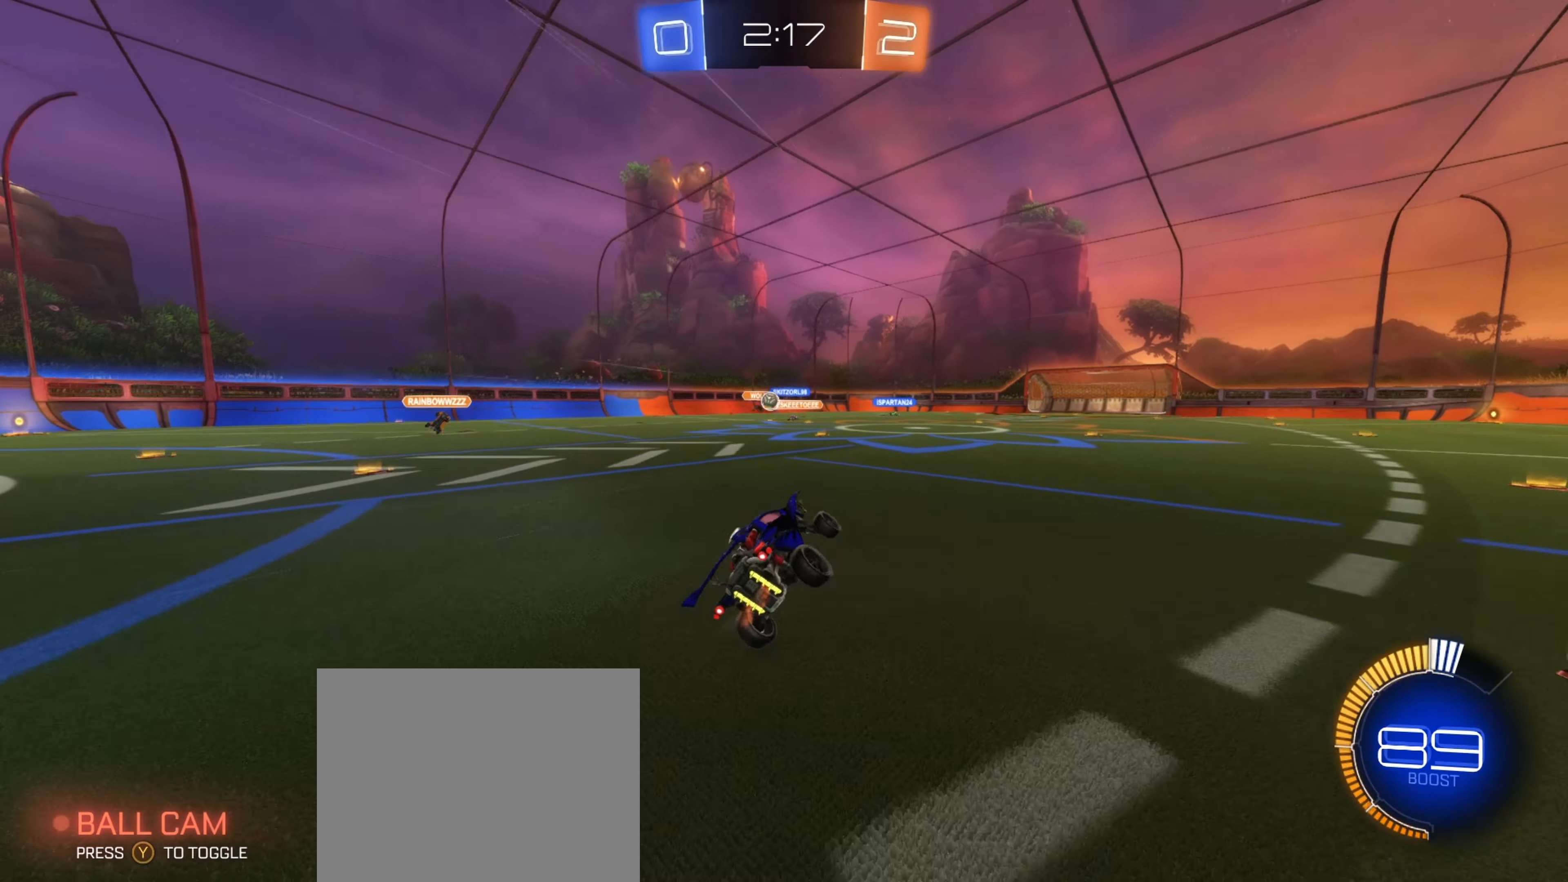
{"buttons": ["R2"], "left_stick": "left", "right_stick": "center", "events": [[133, "left_stick", "left"]]}
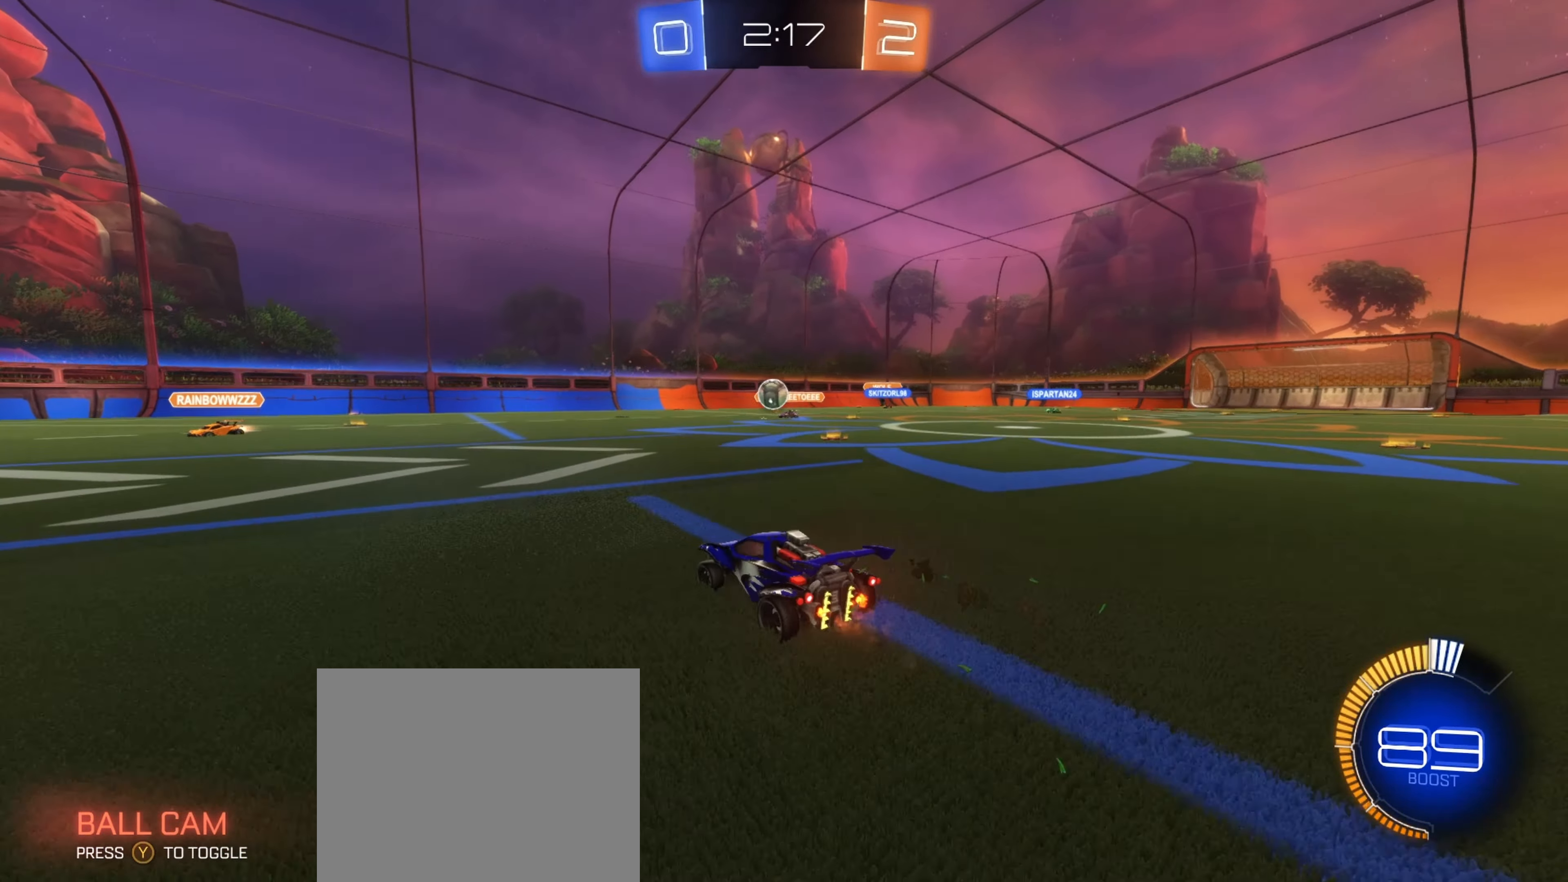
{"buttons": ["B", "R2"], "left_stick": "left", "right_stick": "center", "events": [[100, "left_stick", "center"], [216, "left_stick", "left"], [350, "B", "down"]]}
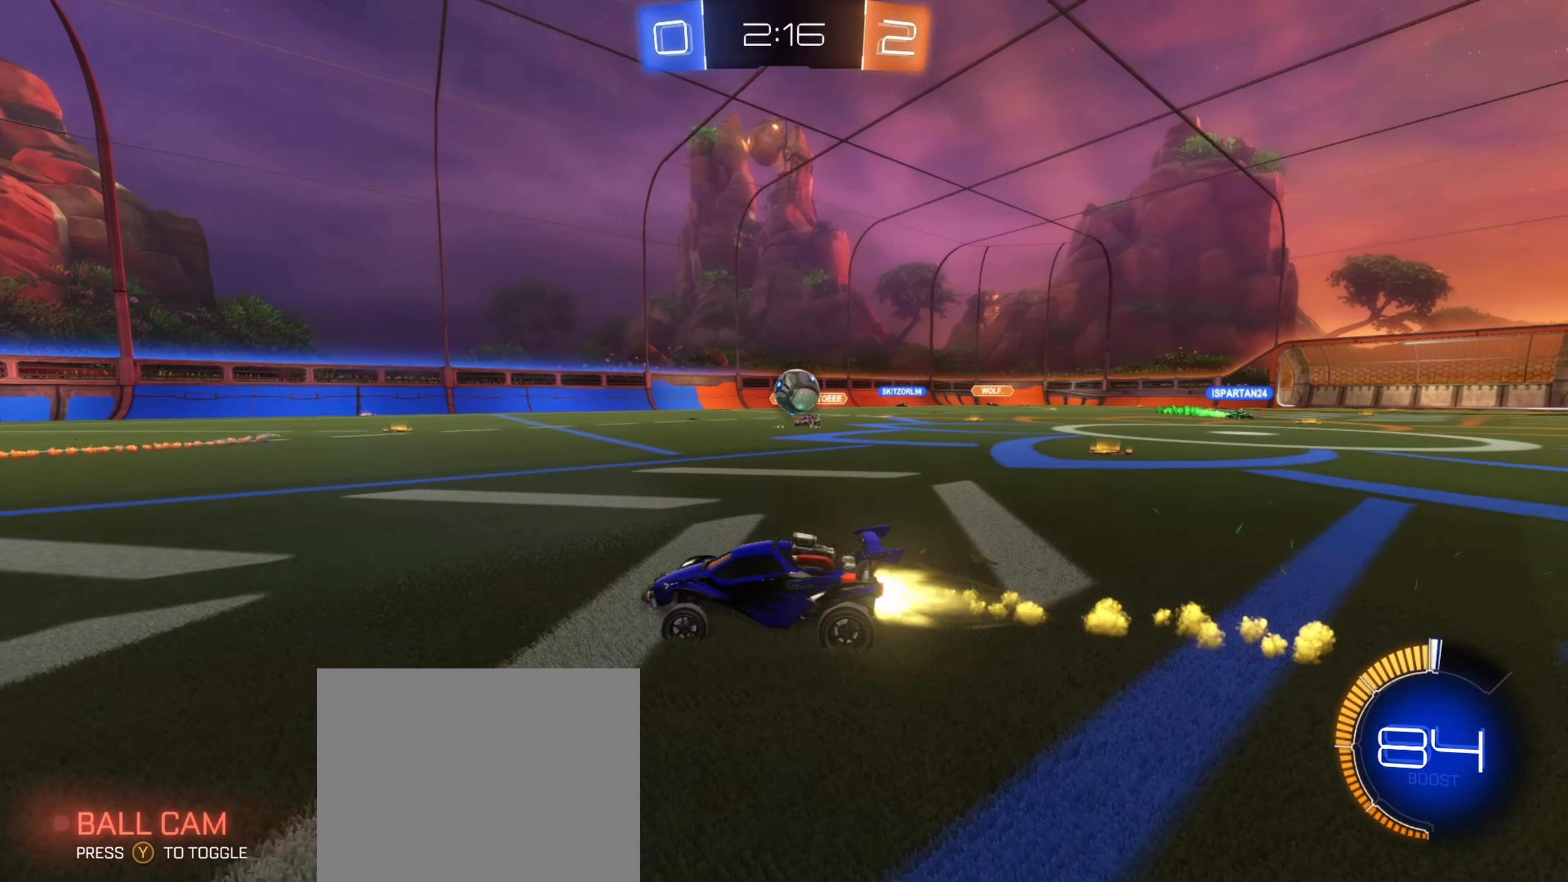
{"buttons": ["B", "R2"], "left_stick": "right", "right_stick": "center", "events": [[416, "left_stick", "right"]]}
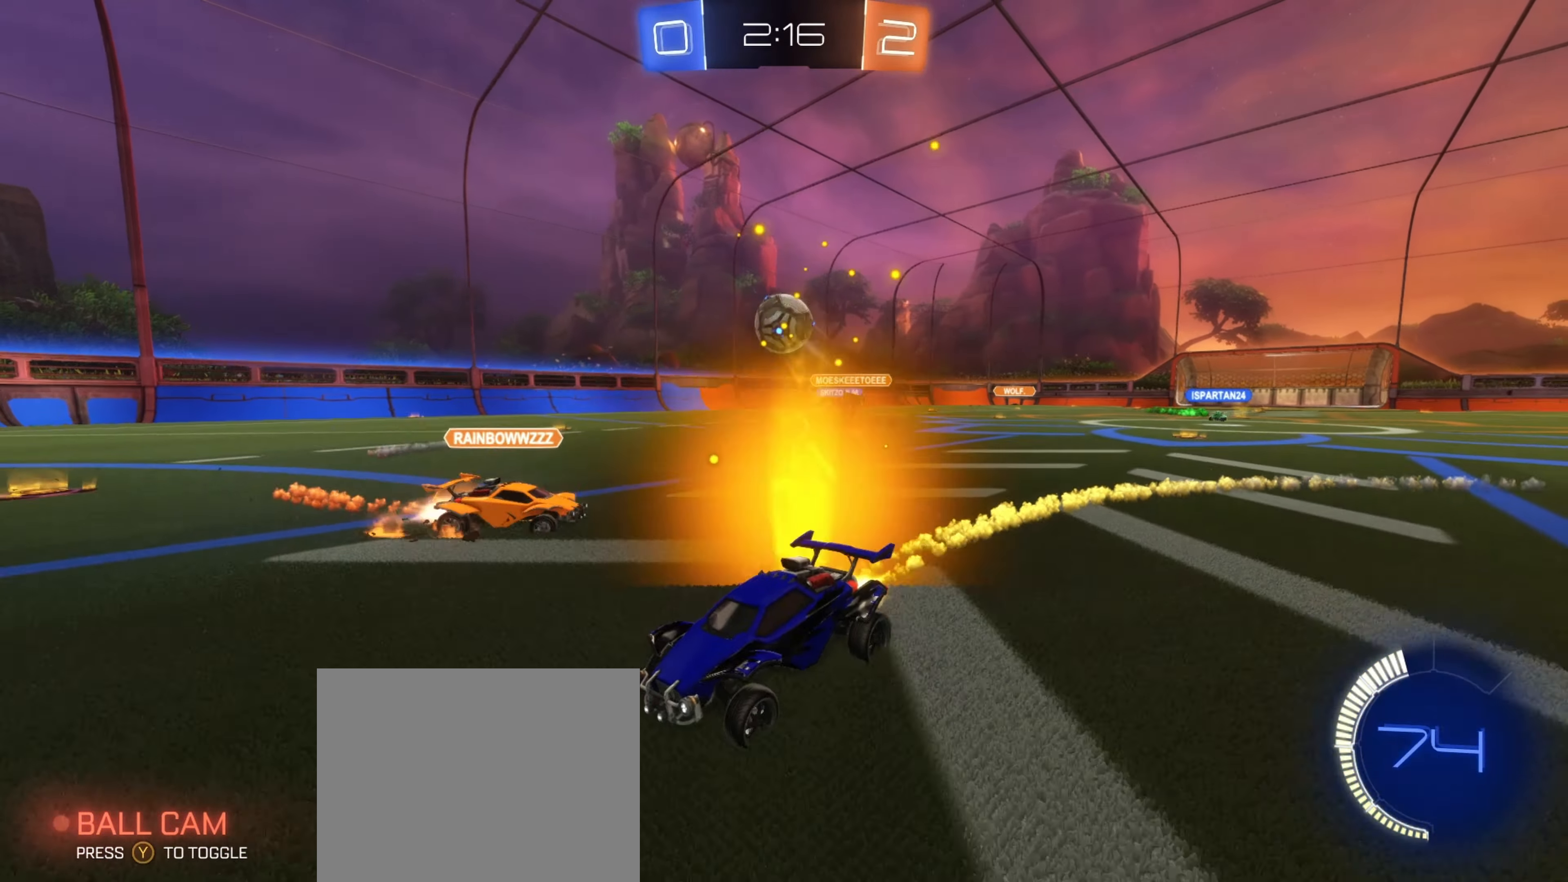
{"buttons": ["A", "L2"], "left_stick": "down-right", "right_stick": "center", "events": [[83, "B", "up"], [100, "left_stick", "center"], [116, "R2", "up"], [383, "L2", "down"], [383, "left_stick", "down-right"], [433, "A", "down"]]}
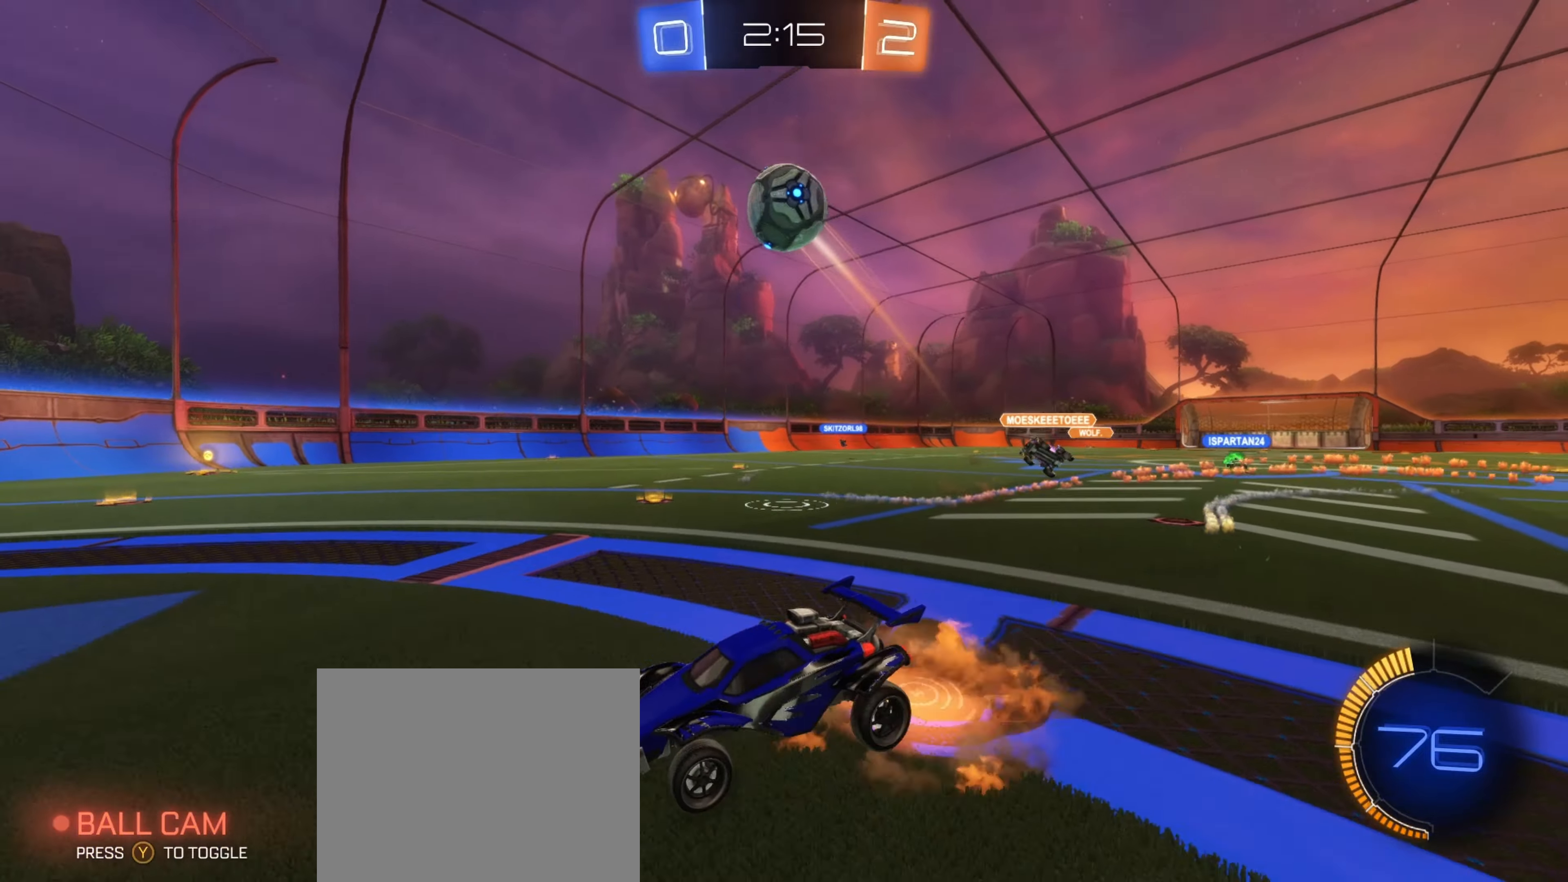
{"buttons": [], "left_stick": "center", "right_stick": "center", "events": [[17, "left_stick", "down"], [150, "A", "up"], [150, "left_stick", "center"], [217, "L2", "up"], [317, "left_stick", "up"], [383, "A", "down"], [467, "left_stick", "center"], [500, "A", "up"]]}
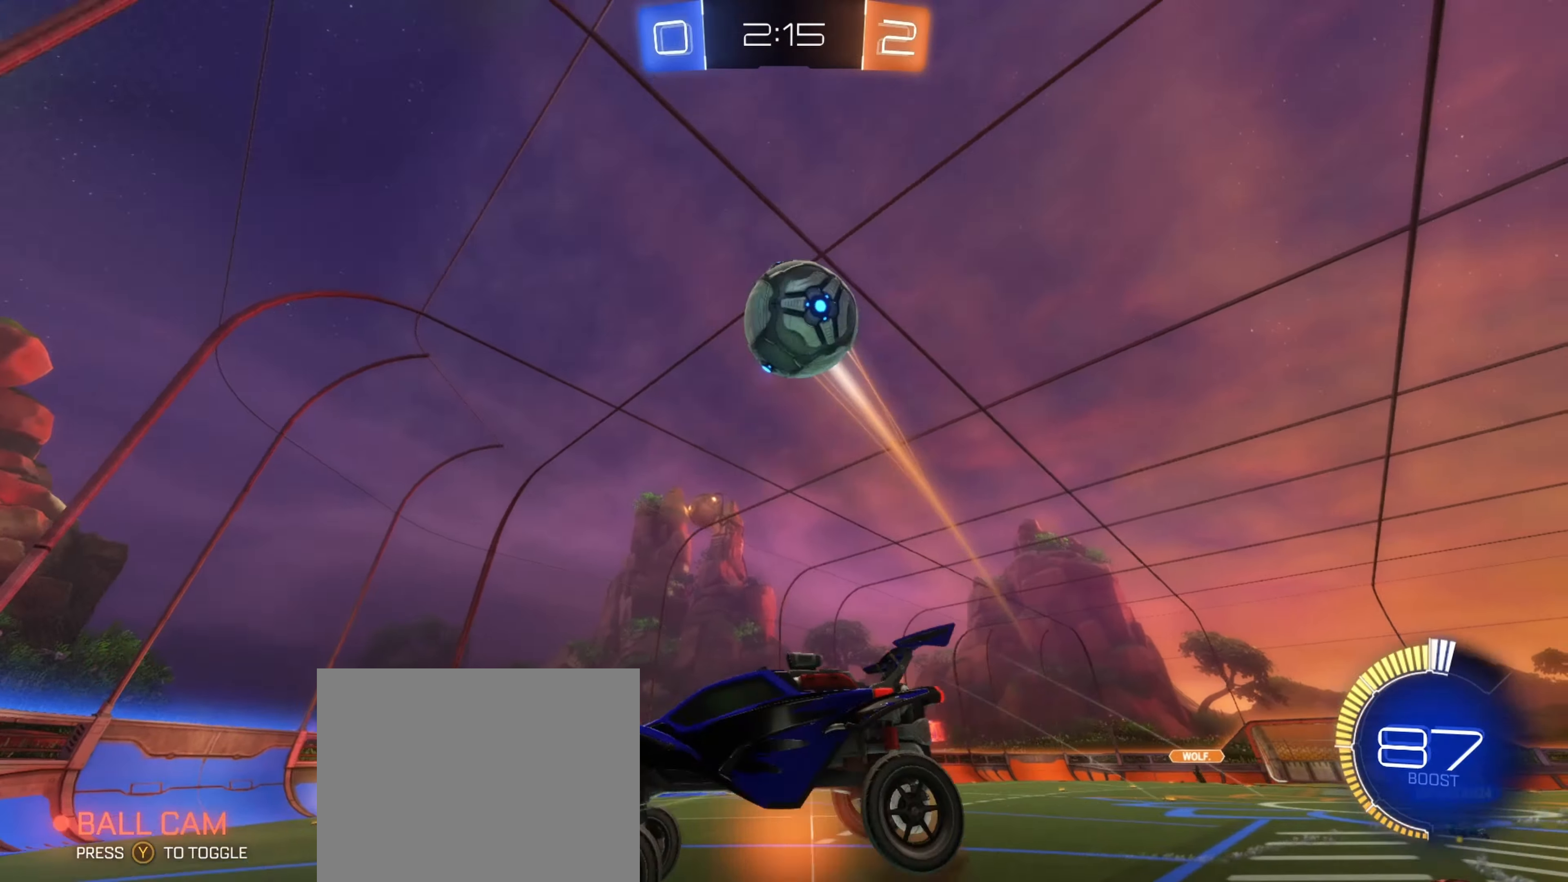
{"buttons": ["R1", "R2"], "left_stick": "down", "right_stick": "center", "events": [[150, "left_stick", "down"], [300, "R2", "down"], [333, "R1", "down"]]}
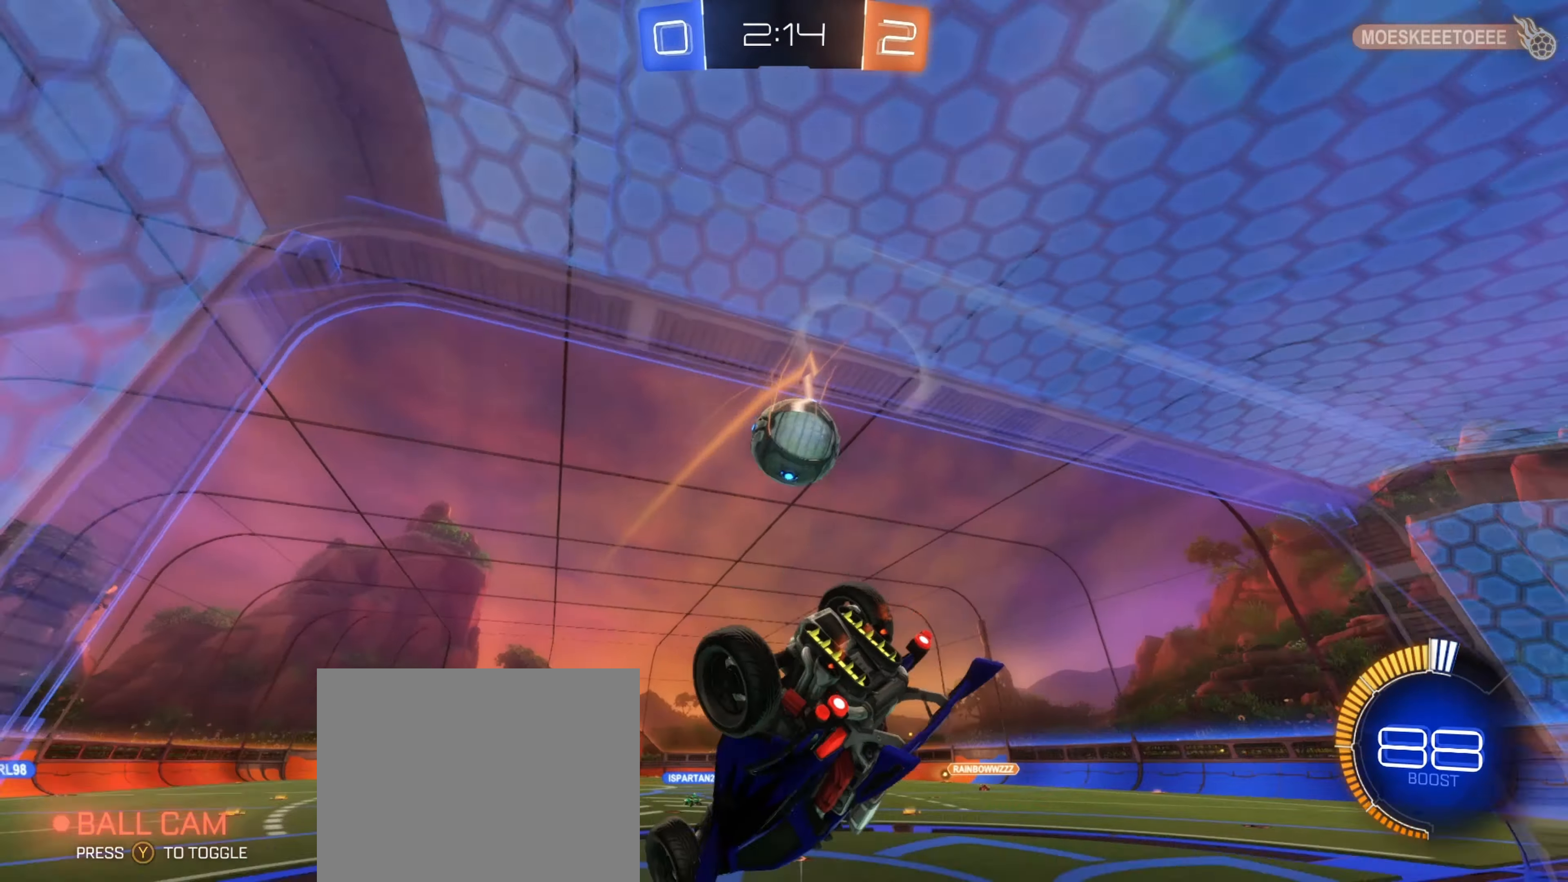
{"buttons": ["R1", "R2"], "left_stick": "center", "right_stick": "center", "events": [[233, "left_stick", "center"]]}
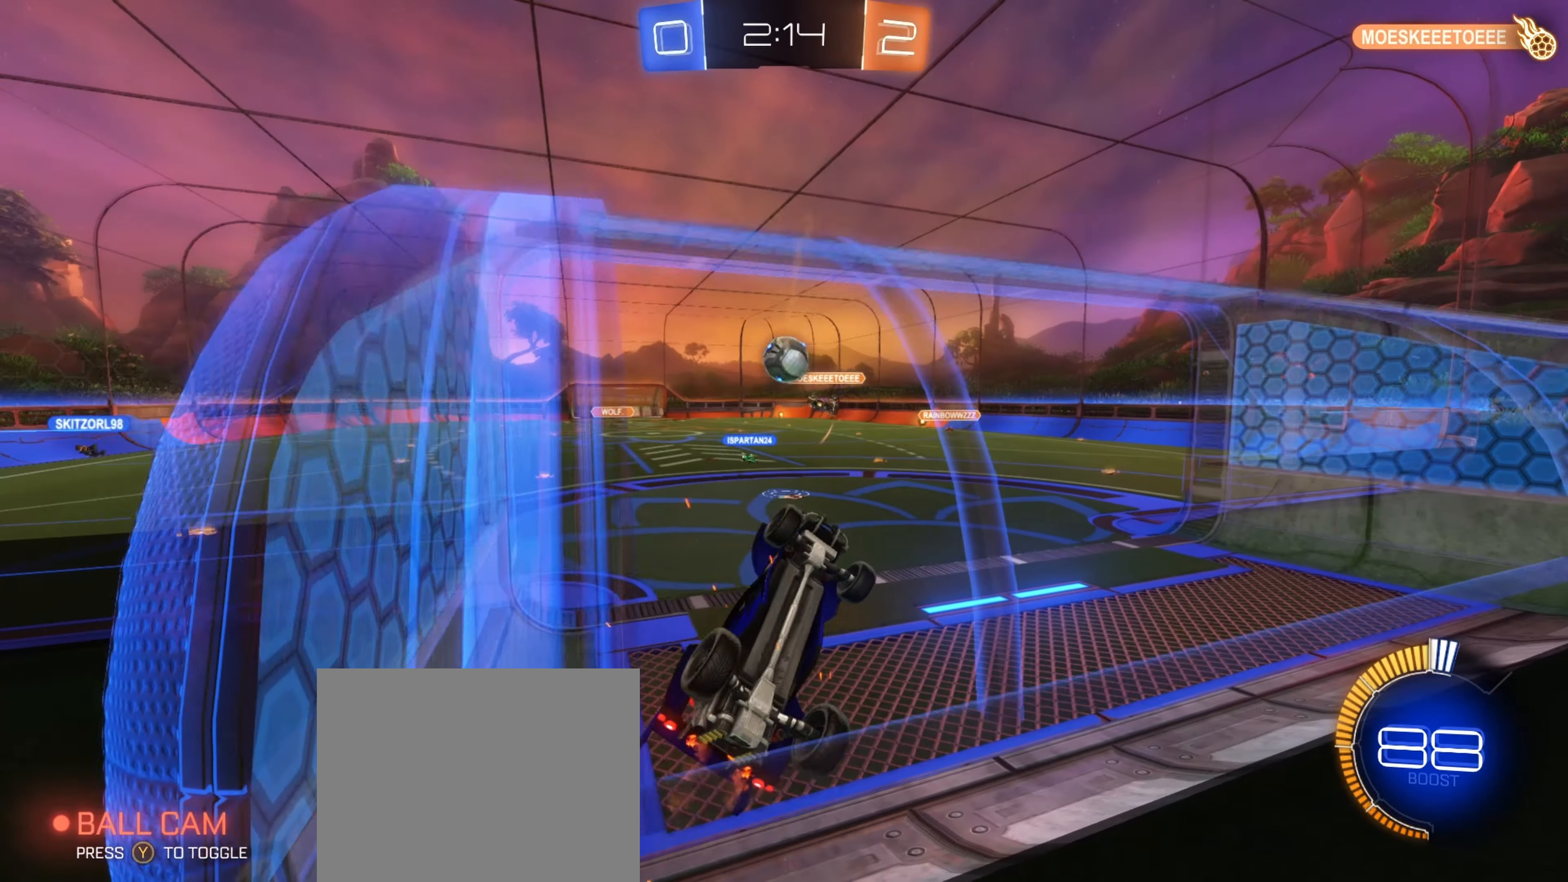
{"buttons": ["R2"], "left_stick": "up-left", "right_stick": "center", "events": [[117, "left_stick", "up-left"], [417, "R1", "up"]]}
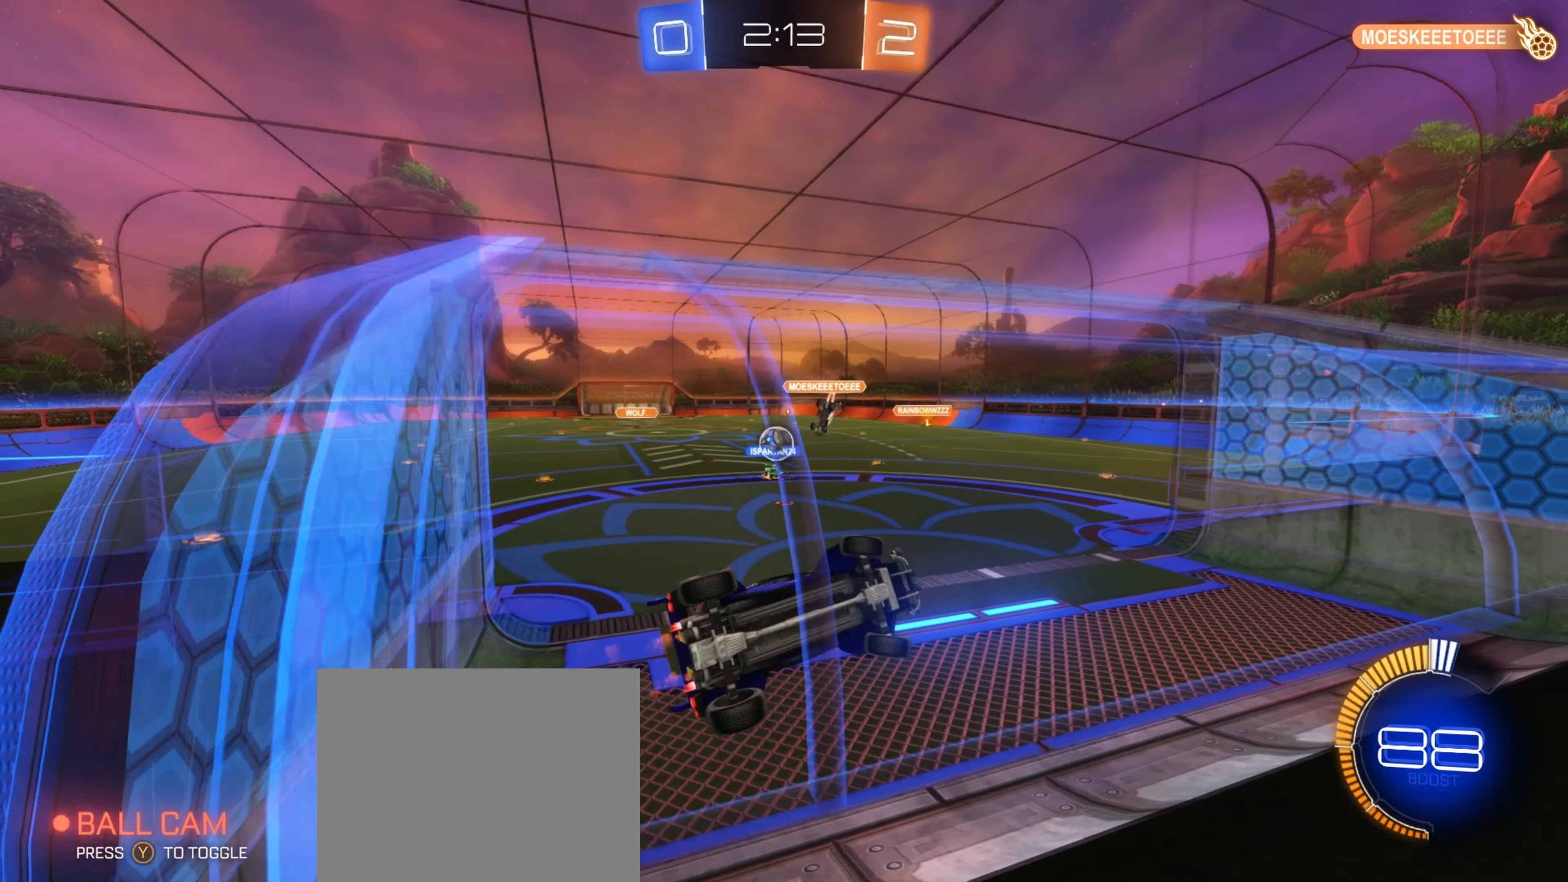
{"buttons": ["R2"], "left_stick": "center", "right_stick": "center", "events": [[200, "L1", "down"], [333, "L1", "up"], [417, "left_stick", "center"]]}
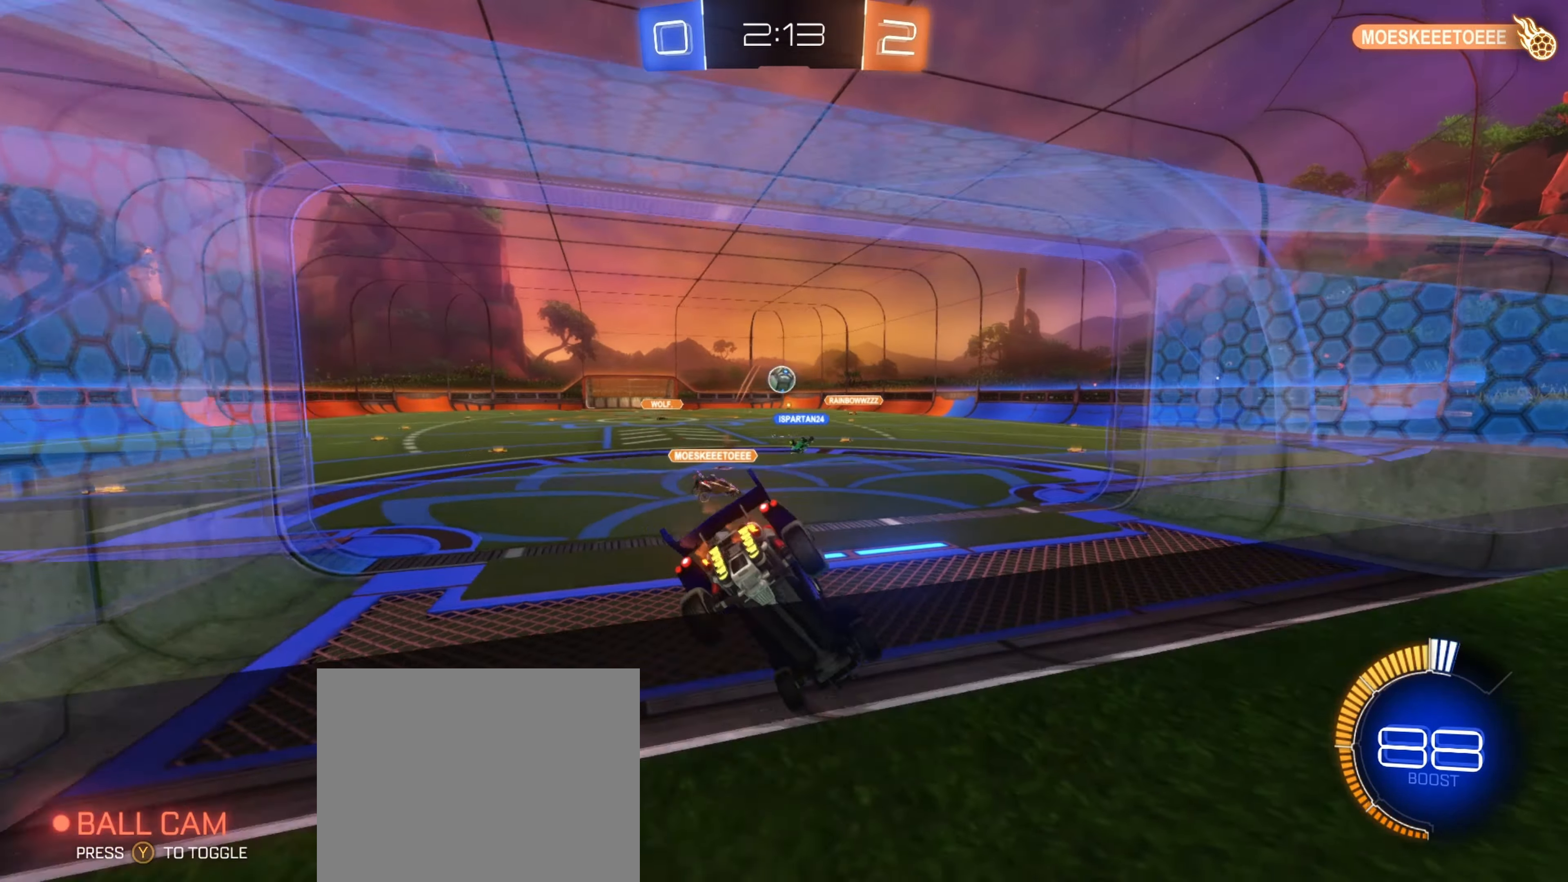
{"buttons": ["R2"], "left_stick": "center", "right_stick": "center", "events": []}
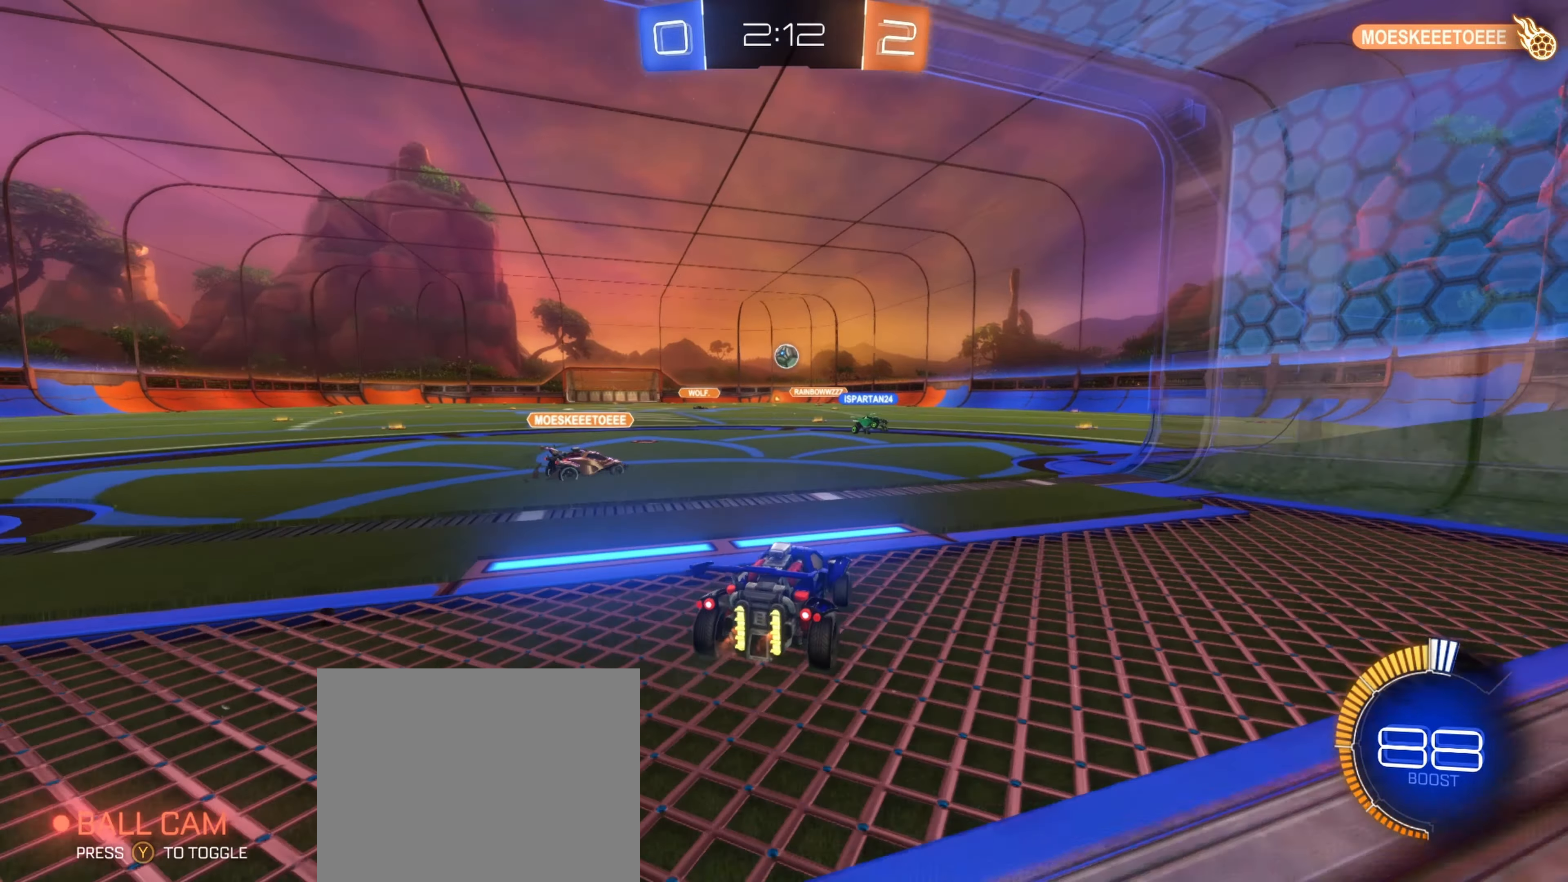
{"buttons": ["L2"], "left_stick": "center", "right_stick": "center", "events": [[133, "R2", "up"], [217, "L2", "down"], [250, "left_stick", "up-right"], [500, "left_stick", "center"]]}
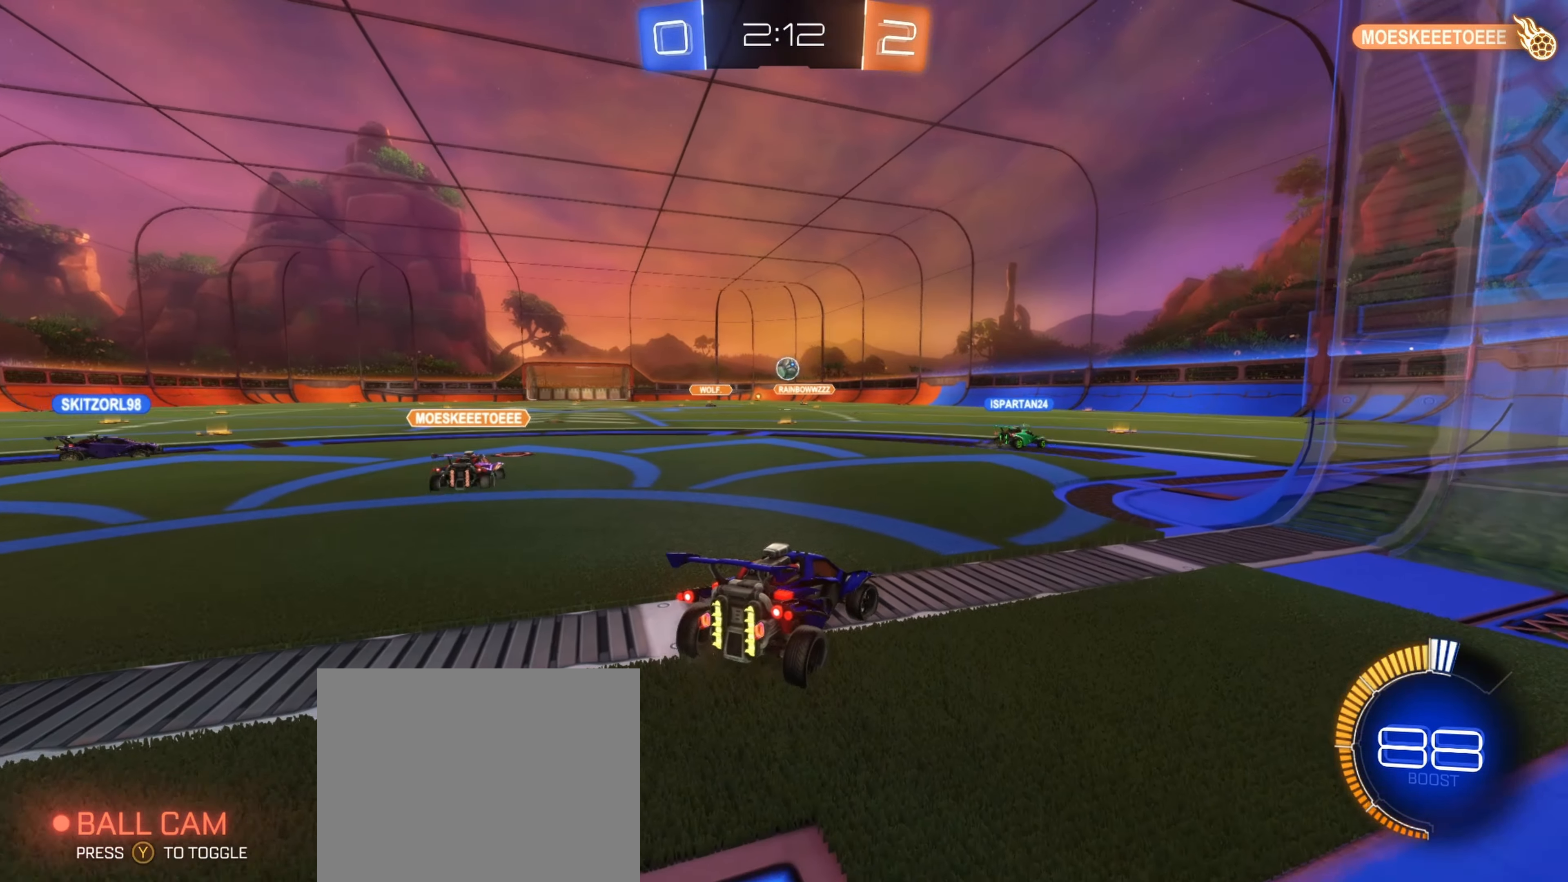
{"buttons": ["R2"], "left_stick": "left", "right_stick": "center", "events": [[83, "left_stick", "left"], [150, "R2", "down"], [167, "L2", "up"]]}
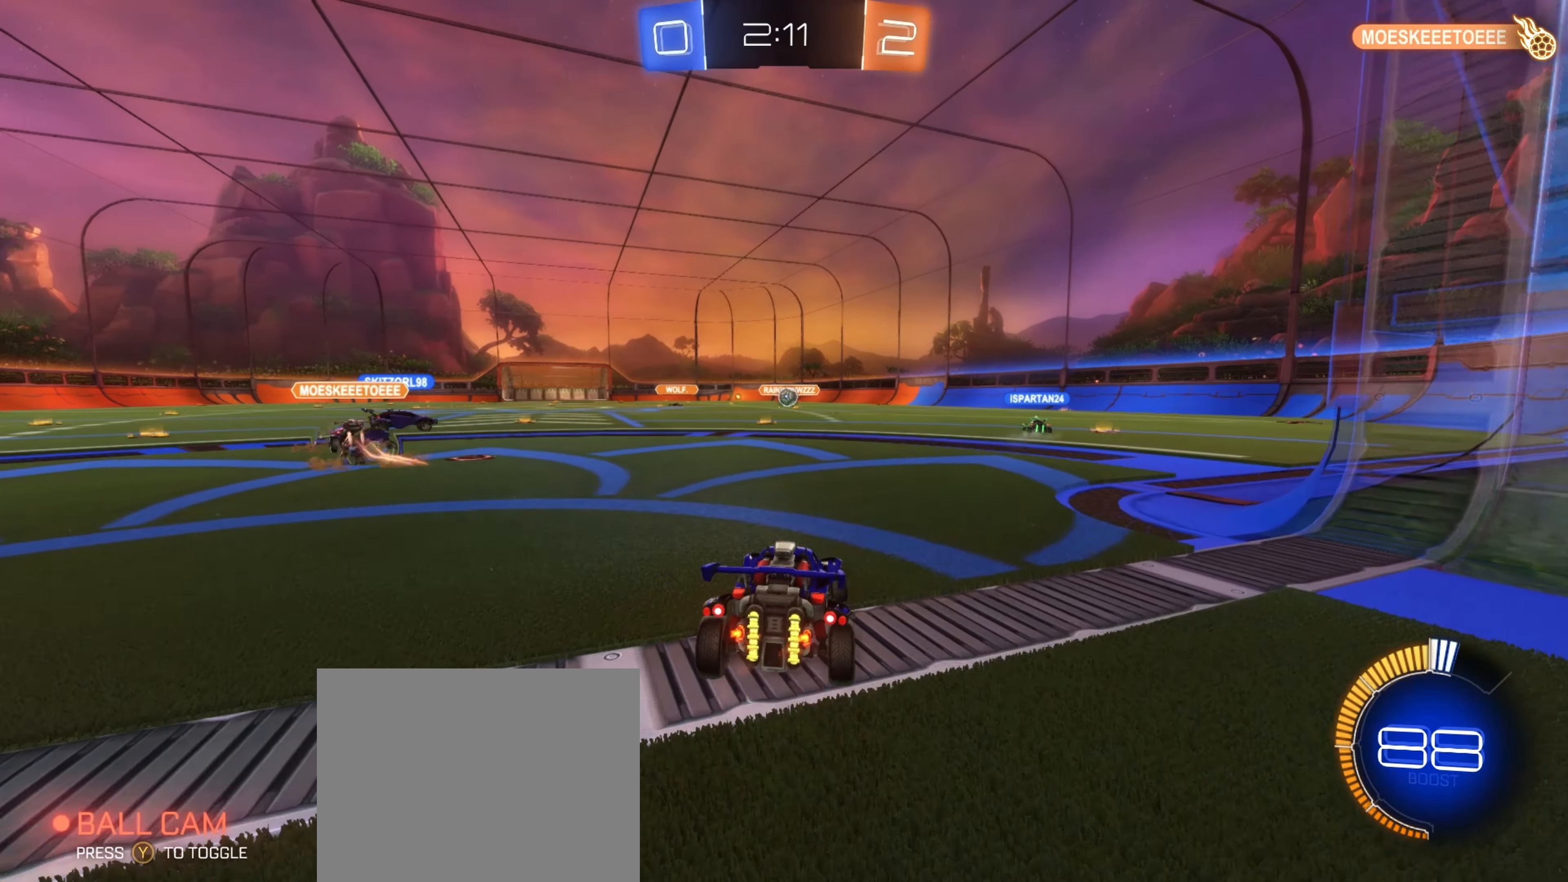
{"buttons": [], "left_stick": "center", "right_stick": "center", "events": [[17, "left_stick", "center"], [50, "R2", "up"]]}
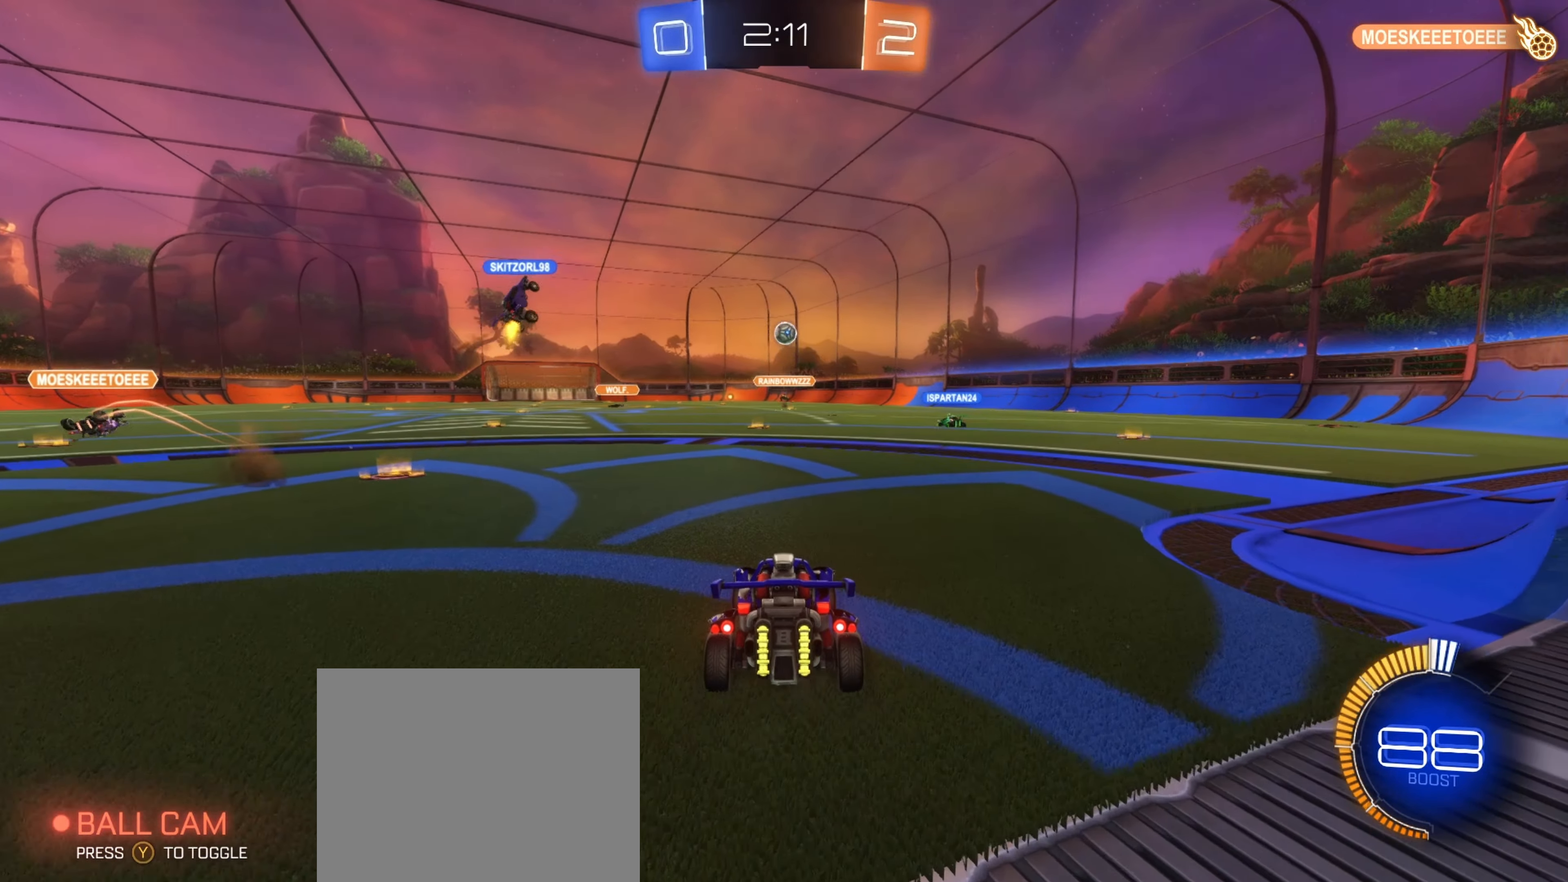
{"buttons": ["L2"], "left_stick": "center", "right_stick": "center", "events": [[100, "L2", "down"]]}
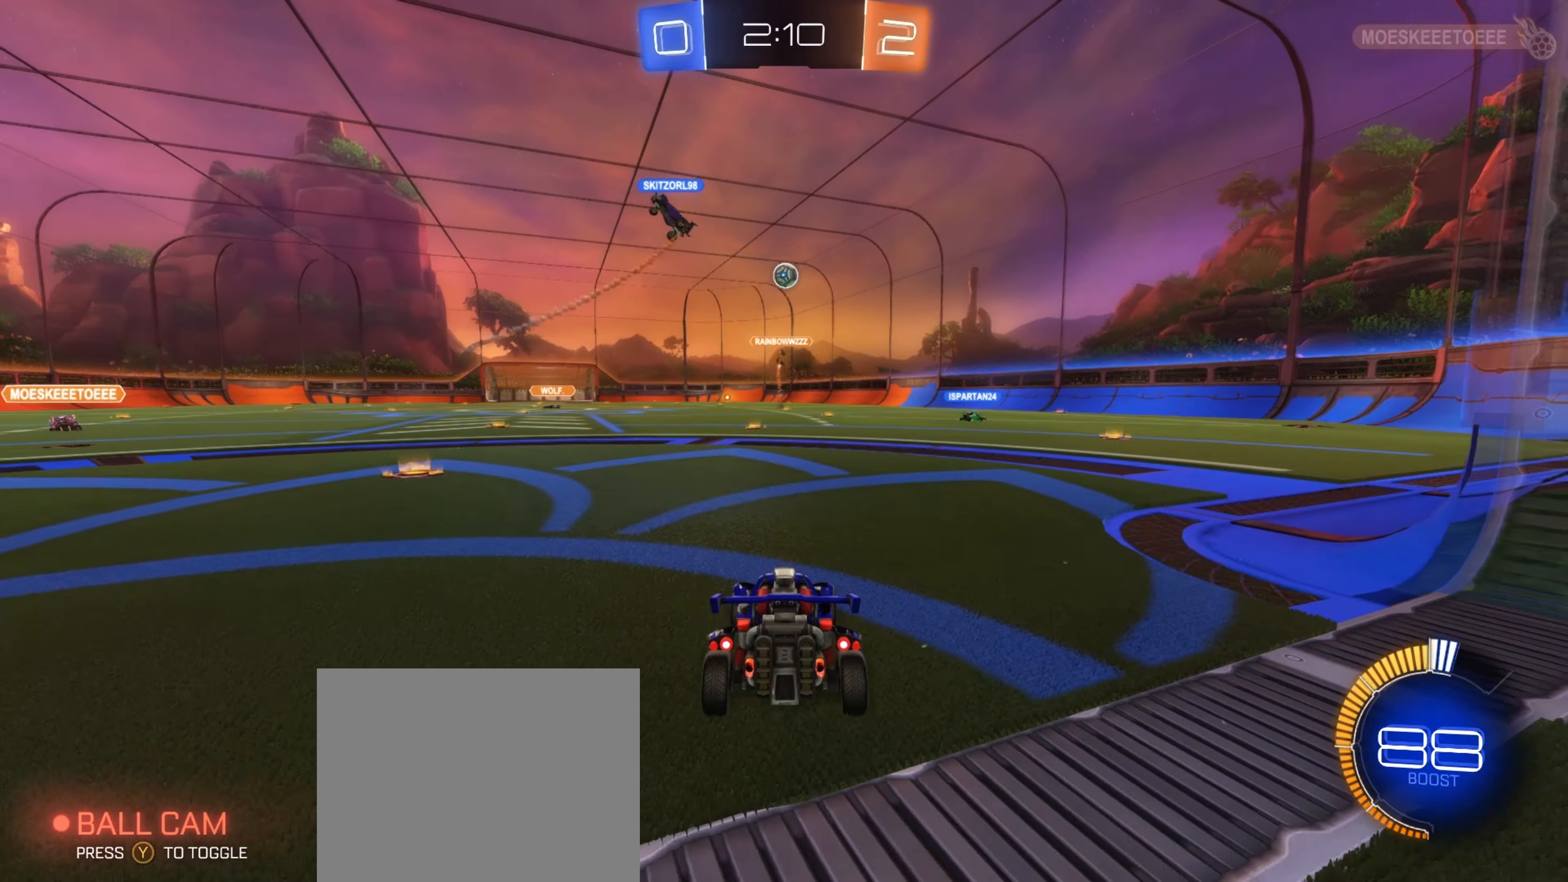
{"buttons": [], "left_stick": "center", "right_stick": "center", "events": [[450, "L2", "up"]]}
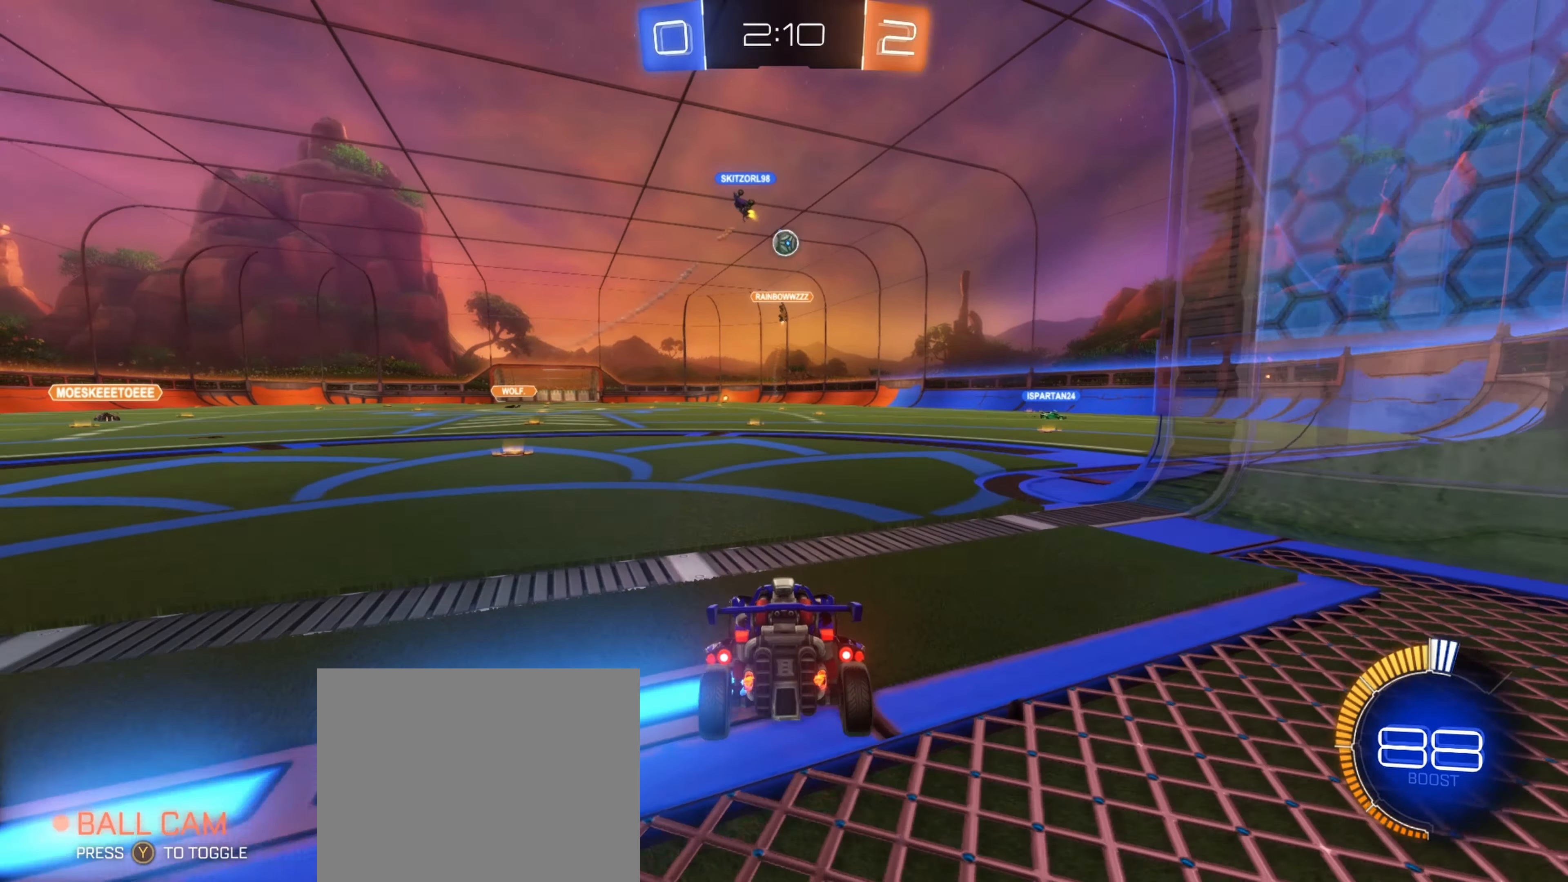
{"buttons": ["R2"], "left_stick": "center", "right_stick": "center", "events": [[250, "R2", "down"]]}
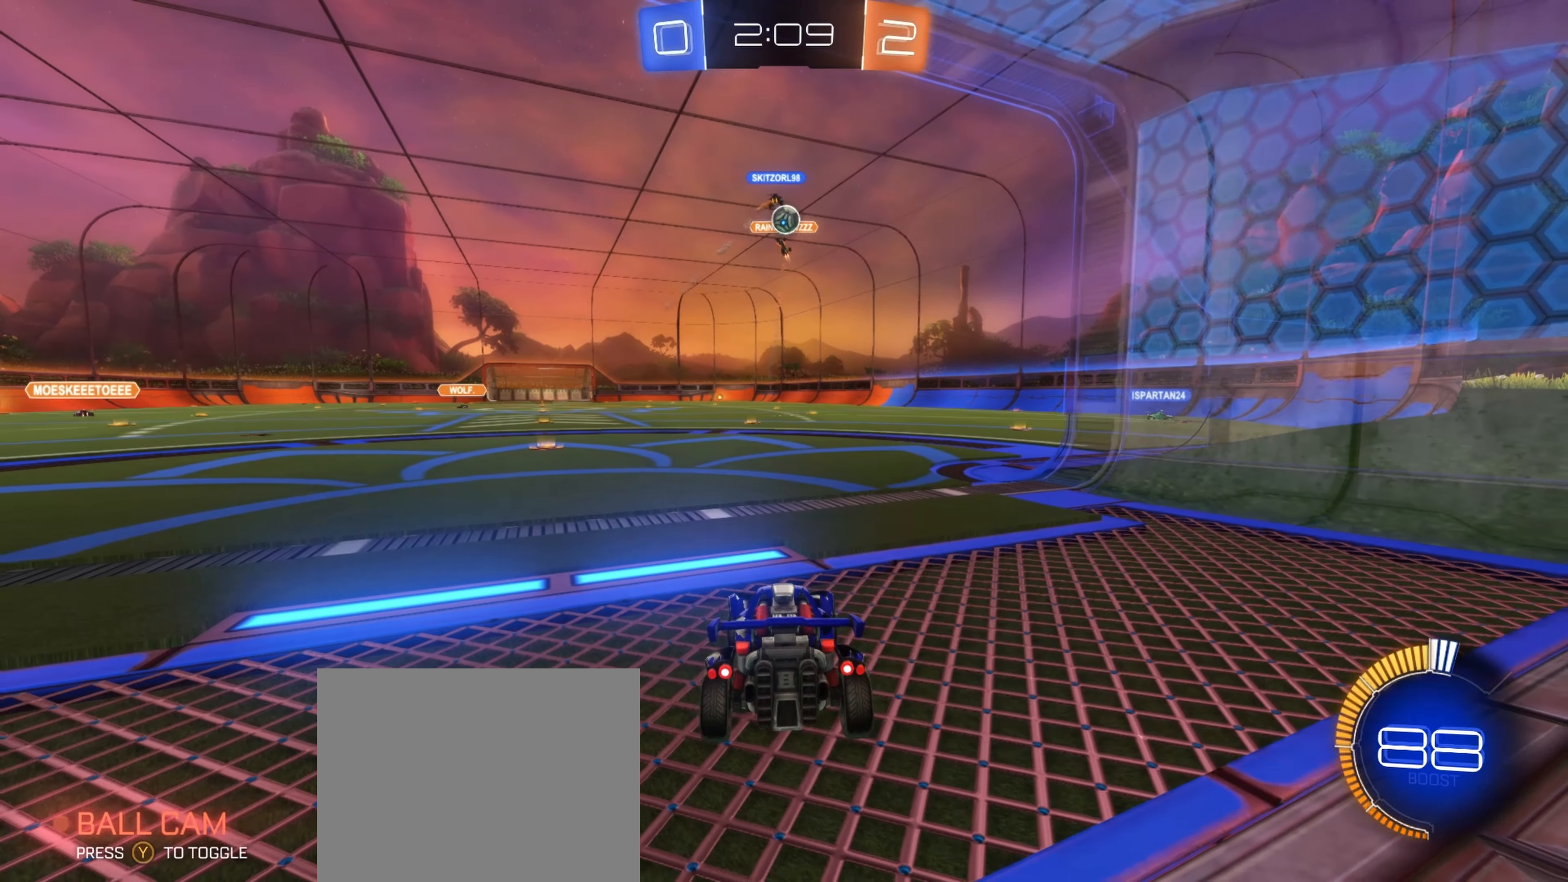
{"buttons": ["R2"], "left_stick": "center", "right_stick": "center", "events": []}
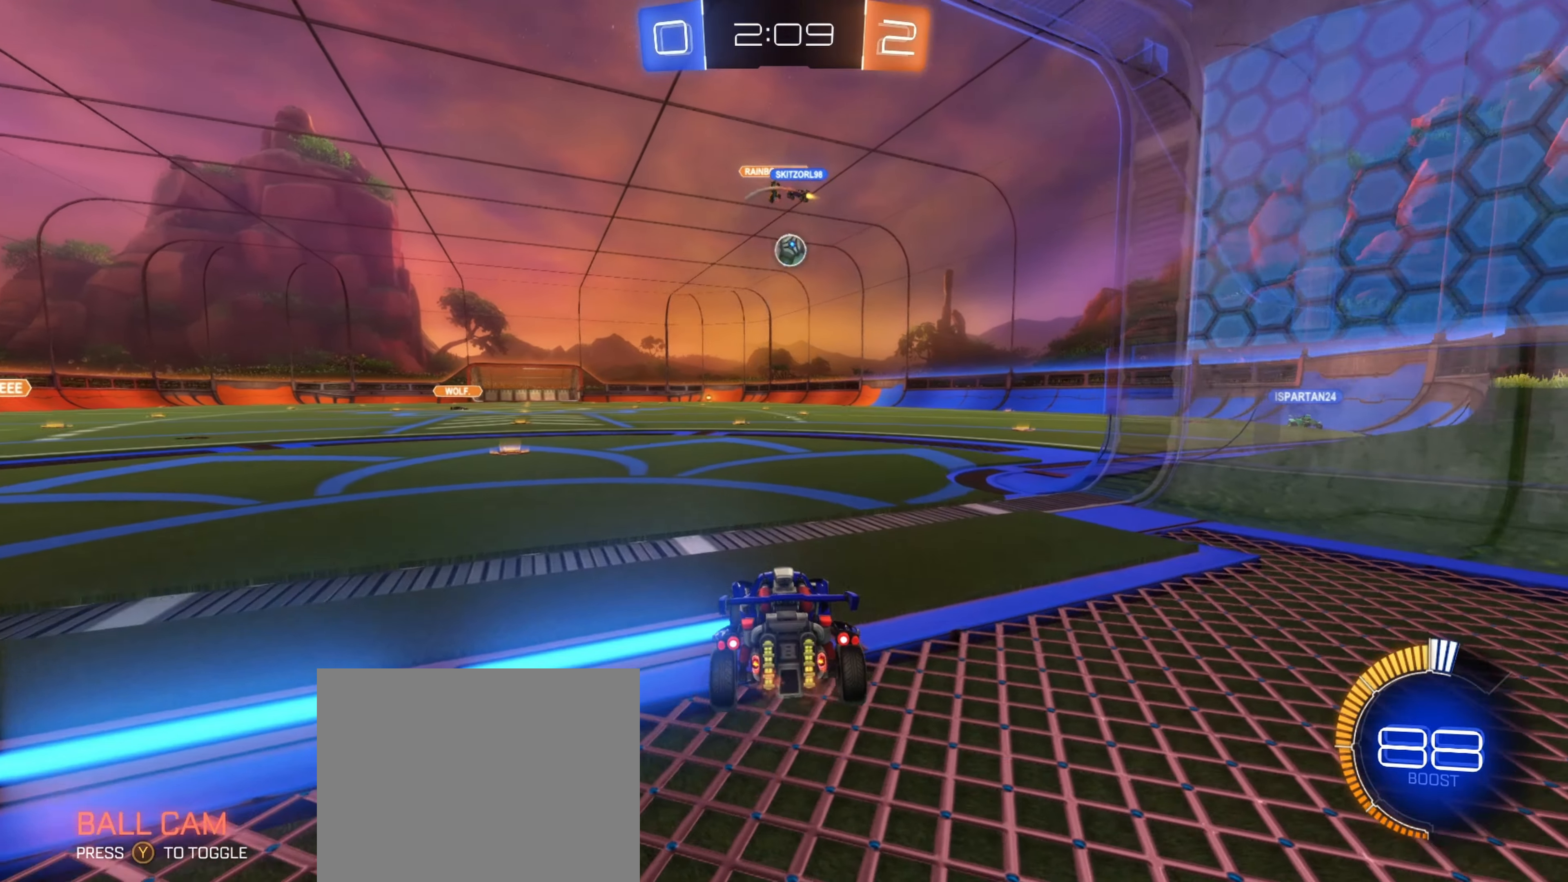
{"buttons": ["A"], "left_stick": "down", "right_stick": "center", "events": [[234, "left_stick", "right"], [350, "left_stick", "center"], [467, "R2", "up"], [484, "left_stick", "down"], [500, "A", "down"]]}
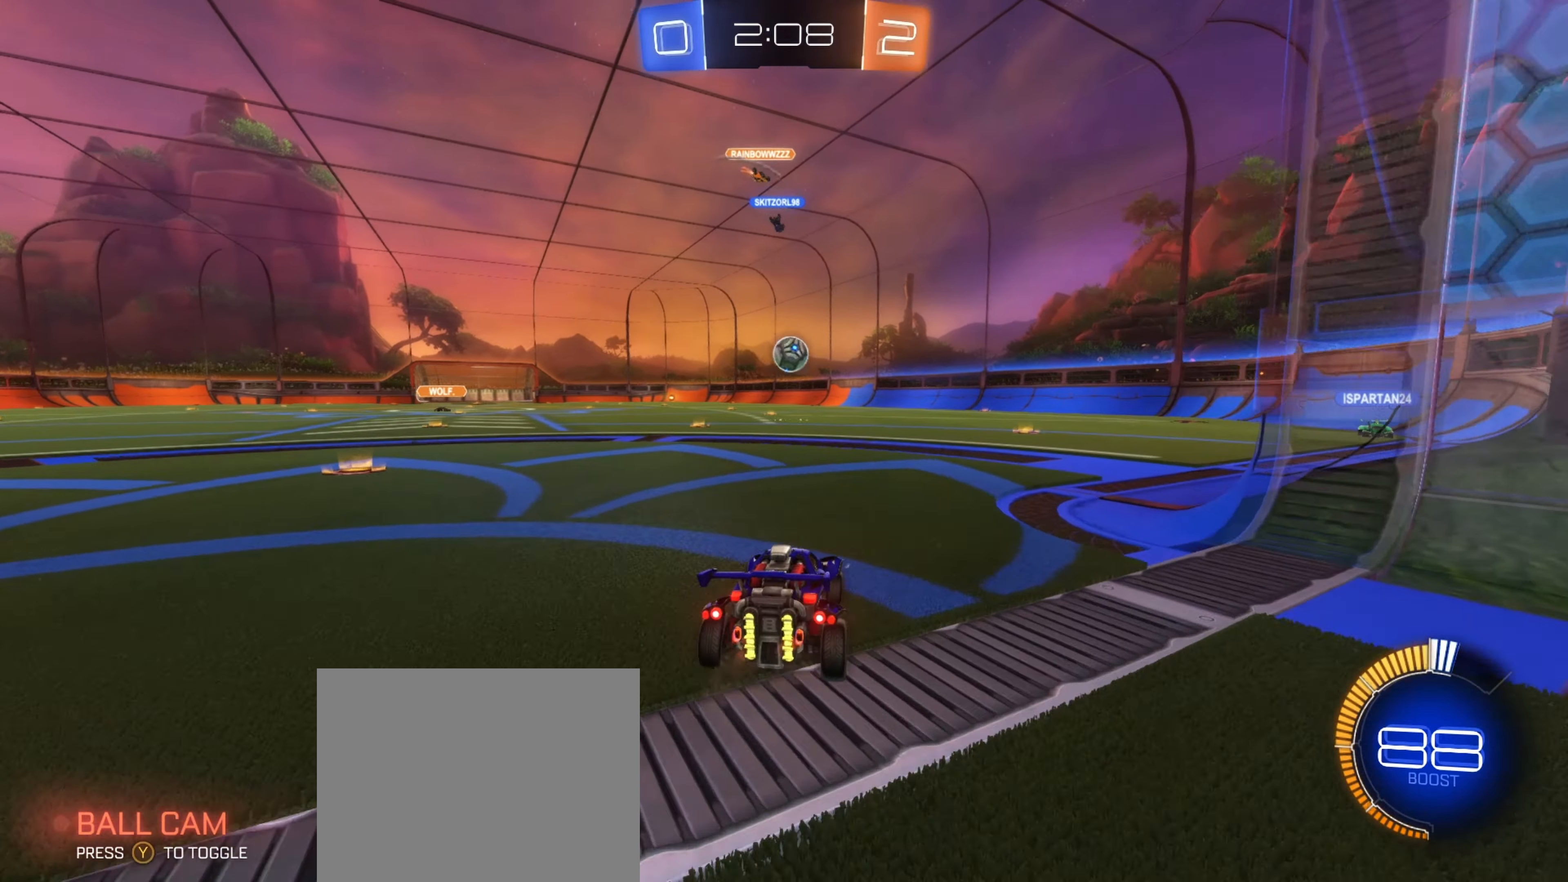
{"buttons": ["A", "B", "L1"], "left_stick": "center", "right_stick": "center", "events": [[167, "A", "up"], [200, "left_stick", "center"], [234, "A", "down"], [234, "B", "down"], [300, "Y", "down"], [334, "left_stick", "right"], [400, "Y", "up"], [484, "L1", "down"], [484, "left_stick", "center"]]}
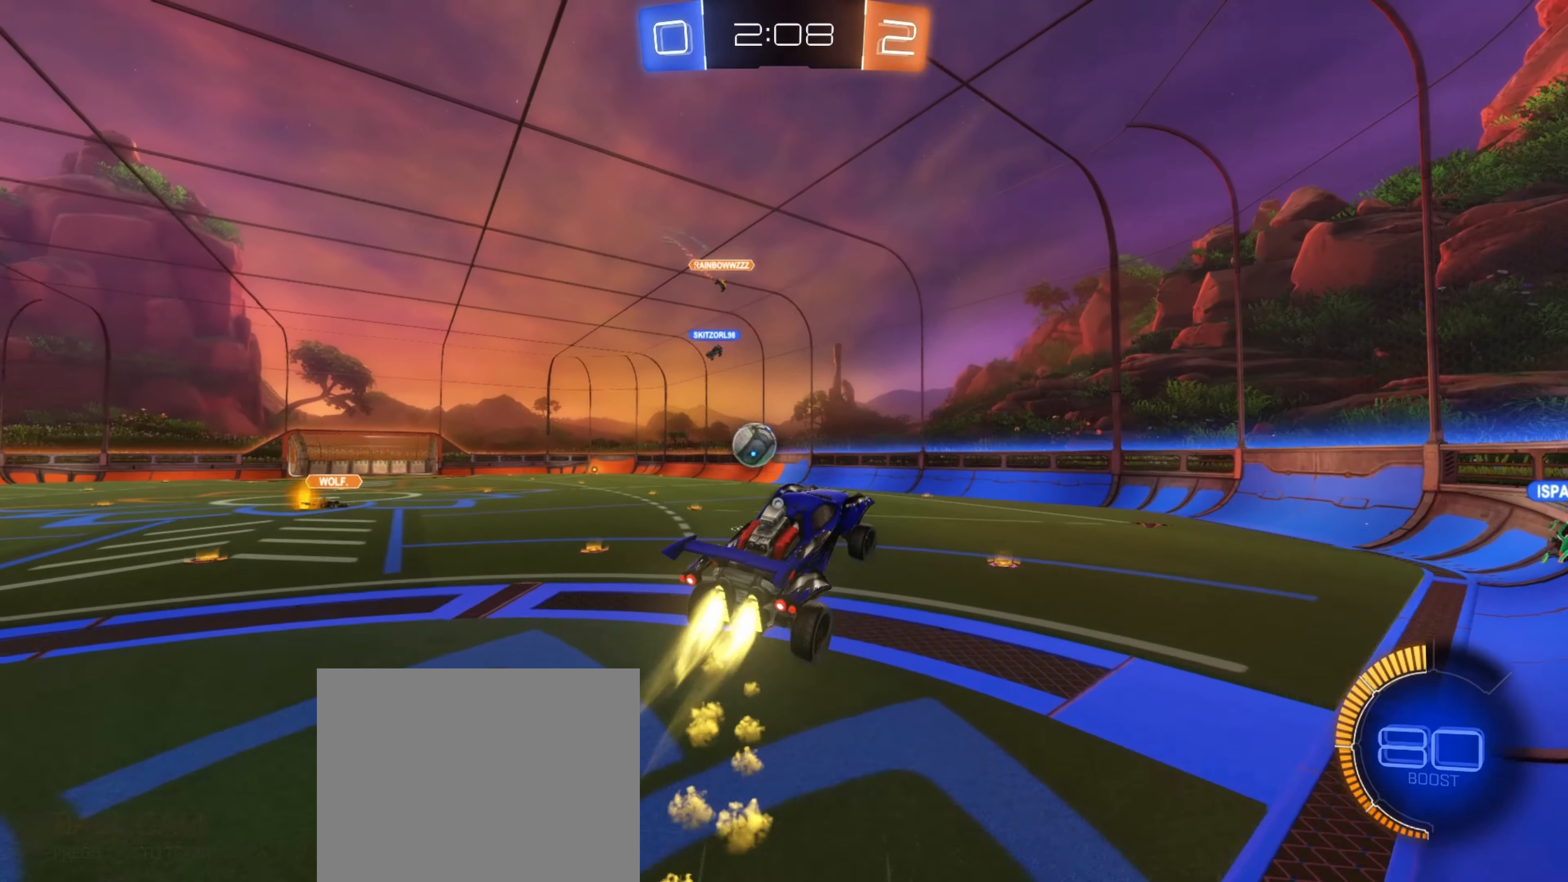
{"buttons": [], "left_stick": "center", "right_stick": "center", "events": [[17, "left_stick", "left"], [167, "A", "up"], [350, "B", "up"], [350, "L1", "up"], [350, "left_stick", "down"], [417, "left_stick", "center"]]}
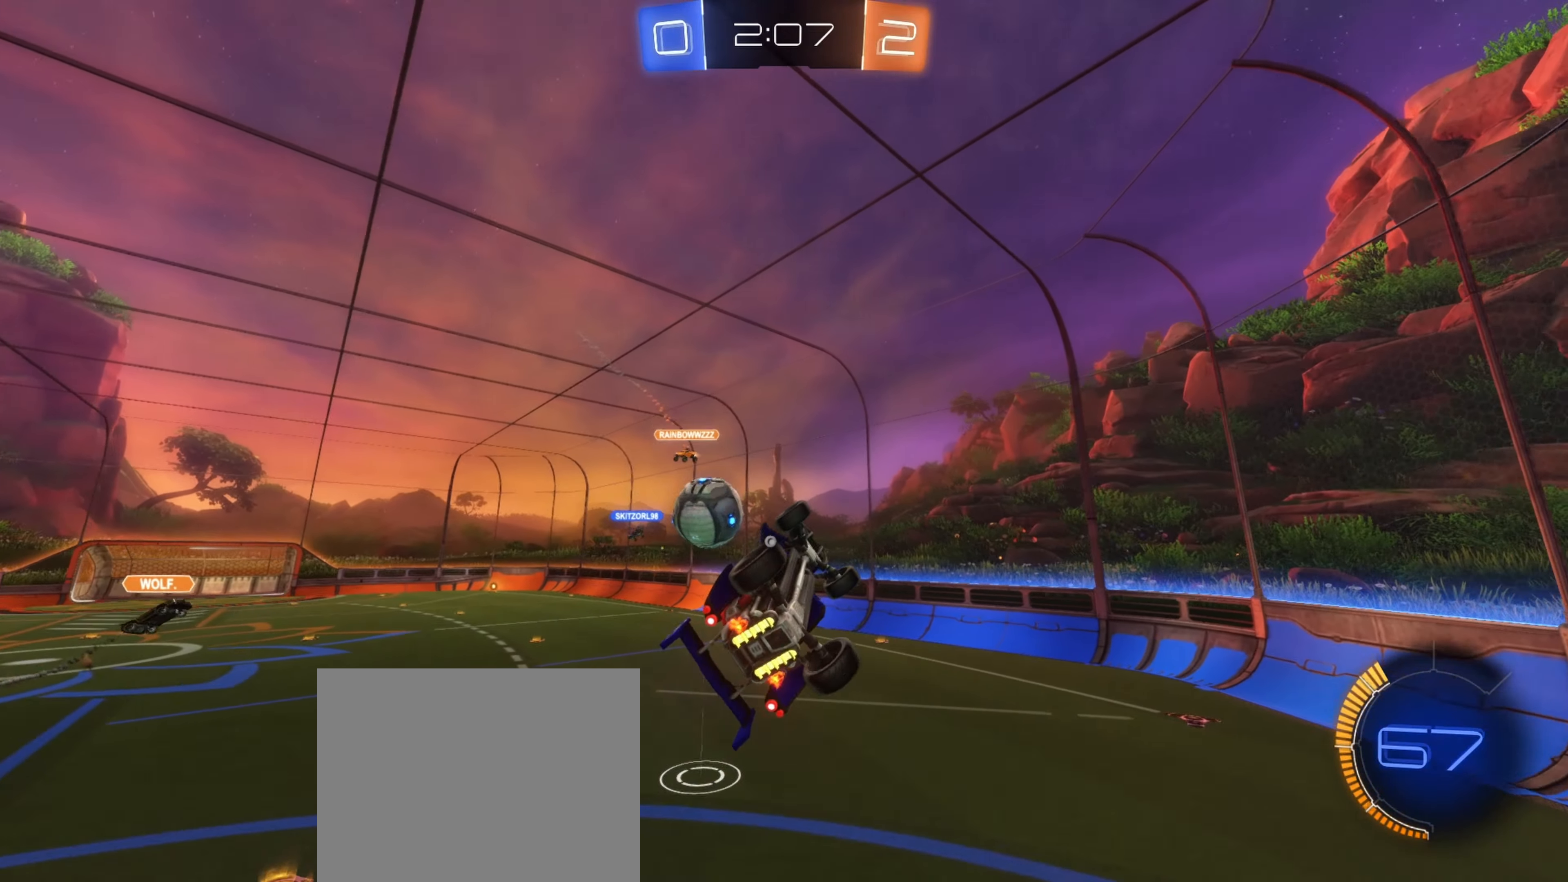
{"buttons": ["B", "R1"], "left_stick": "down", "right_stick": "center", "events": [[150, "B", "down"], [150, "left_stick", "right"], [234, "R1", "down"], [317, "left_stick", "down-right"], [500, "left_stick", "down"]]}
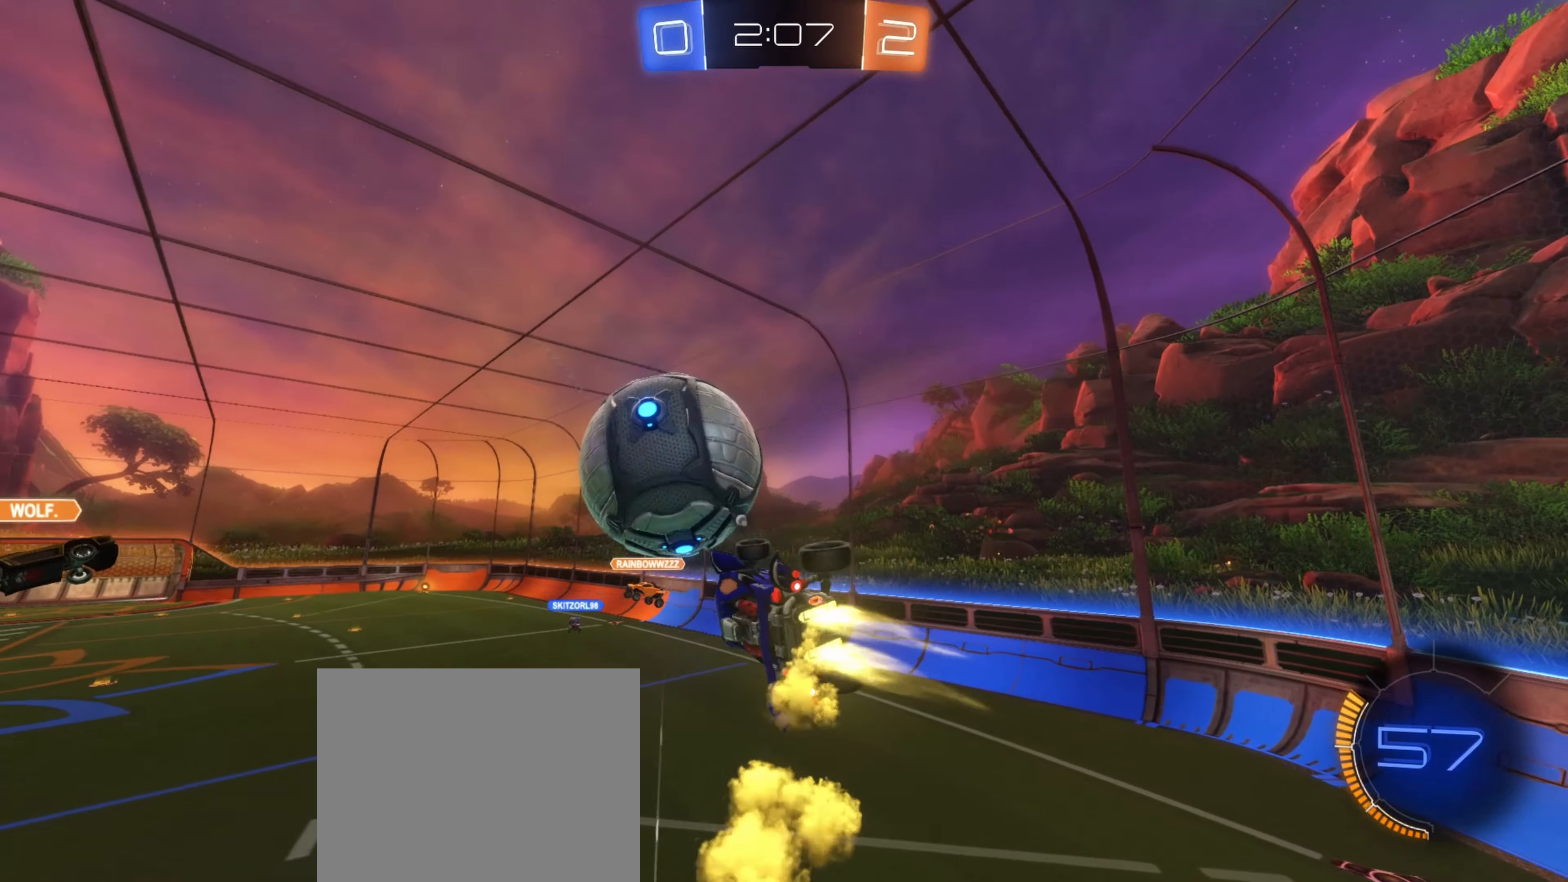
{"buttons": [], "left_stick": "up-left", "right_stick": "center", "events": [[17, "left_stick", "down-right"], [50, "left_stick", "up-left"], [100, "Y", "down"], [100, "left_stick", "up"], [200, "left_stick", "up-right"], [234, "Y", "up"], [267, "B", "up"], [317, "R1", "up"], [484, "left_stick", "up-left"]]}
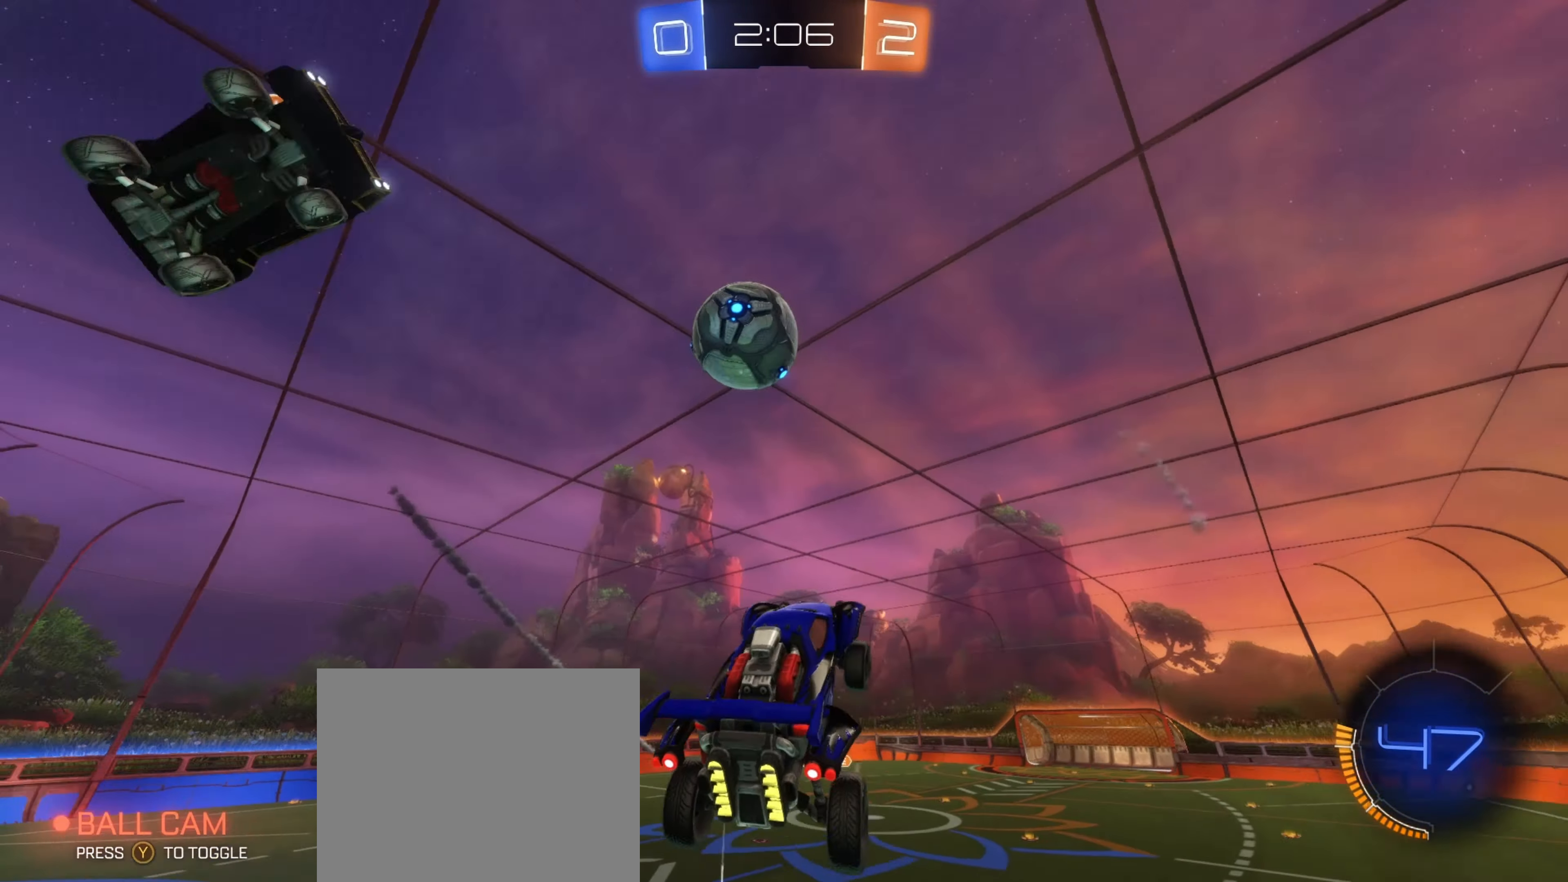
{"buttons": ["R2"], "left_stick": "down-right", "right_stick": "center", "events": [[50, "left_stick", "center"], [117, "L1", "down"], [150, "left_stick", "up-right"], [217, "L1", "up"], [217, "left_stick", "up-left"], [284, "left_stick", "center"], [350, "R2", "down"], [434, "left_stick", "down-right"]]}
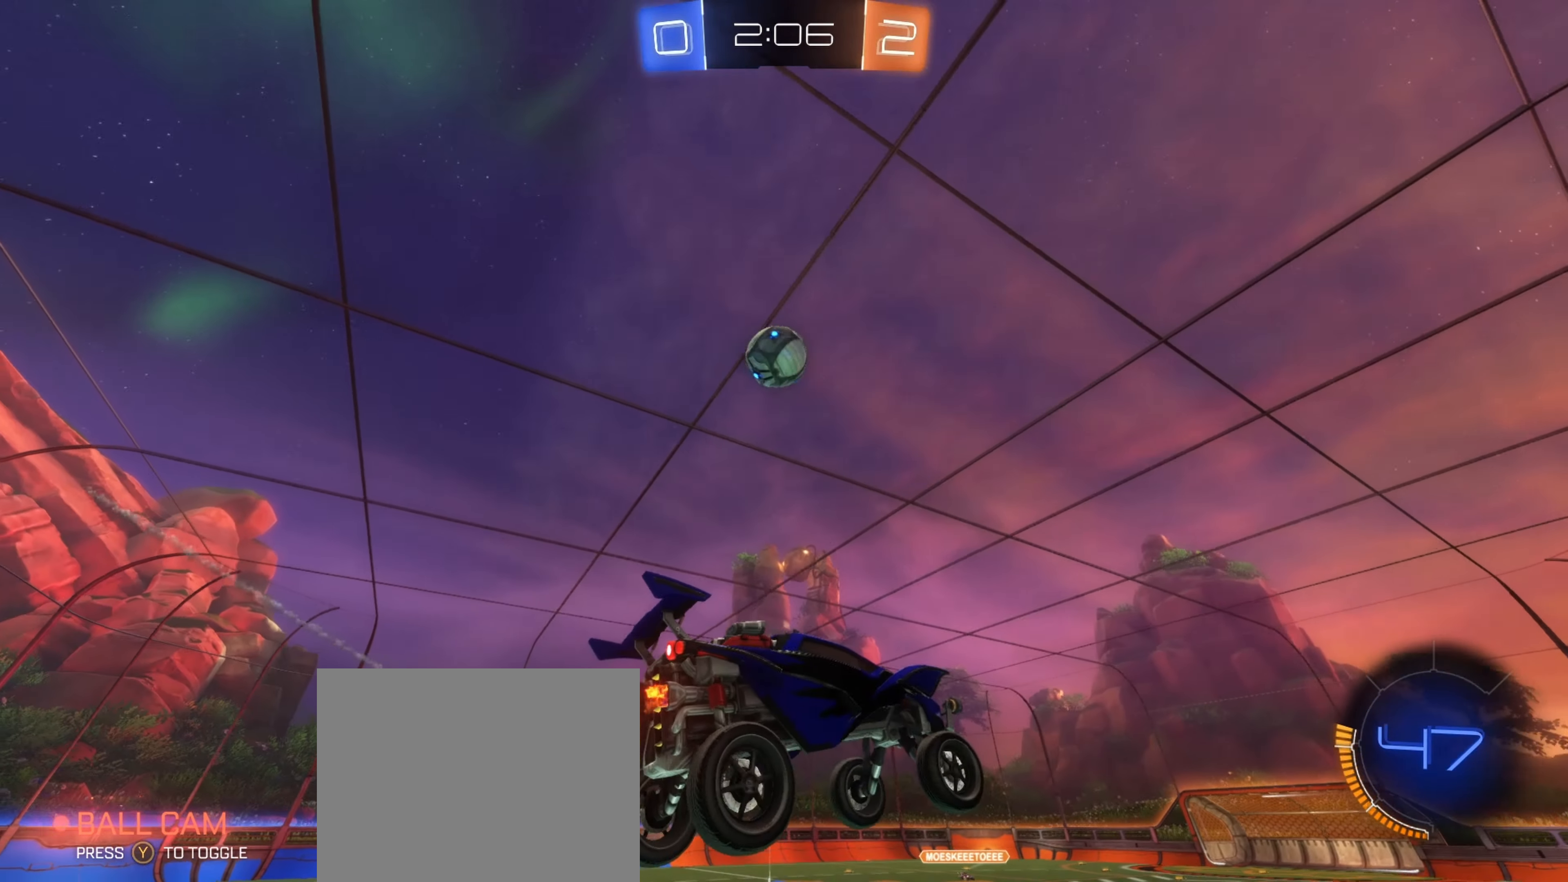
{"buttons": ["B", "R2"], "left_stick": "left", "right_stick": "center", "events": [[34, "left_stick", "center"], [267, "left_stick", "left"], [284, "B", "down"]]}
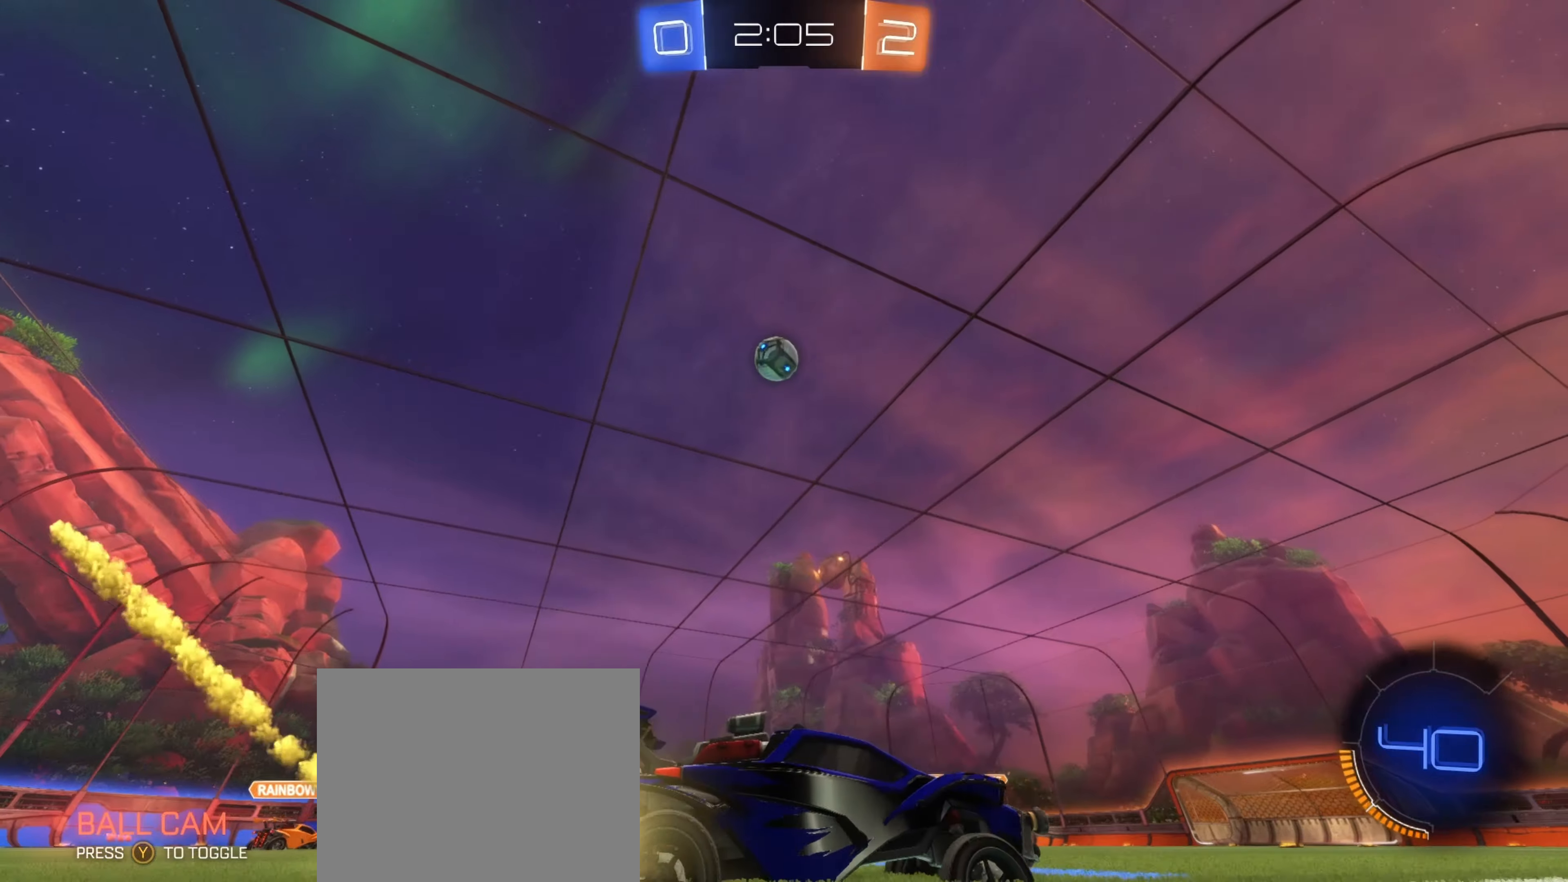
{"buttons": [], "left_stick": "down", "right_stick": "center", "events": [[150, "B", "up"], [233, "left_stick", "center"], [333, "R2", "up"], [366, "left_stick", "left"], [466, "left_stick", "down"]]}
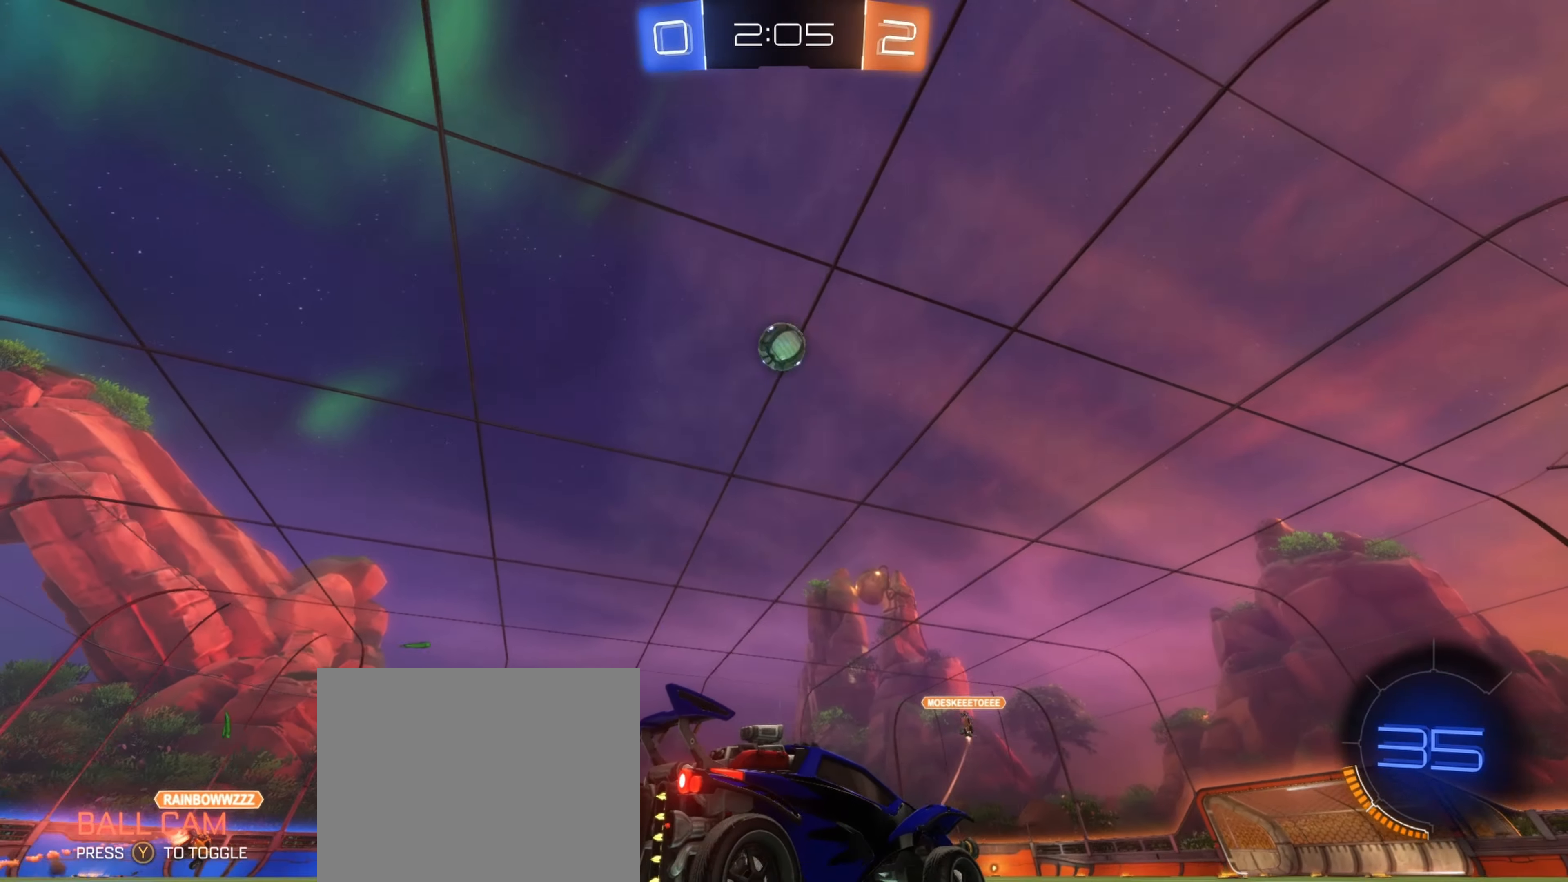
{"buttons": ["R2"], "left_stick": "down-right", "right_stick": "center", "events": [[16, "left_stick", "down-right"], [183, "R2", "down"], [233, "L1", "down"], [383, "L1", "up"]]}
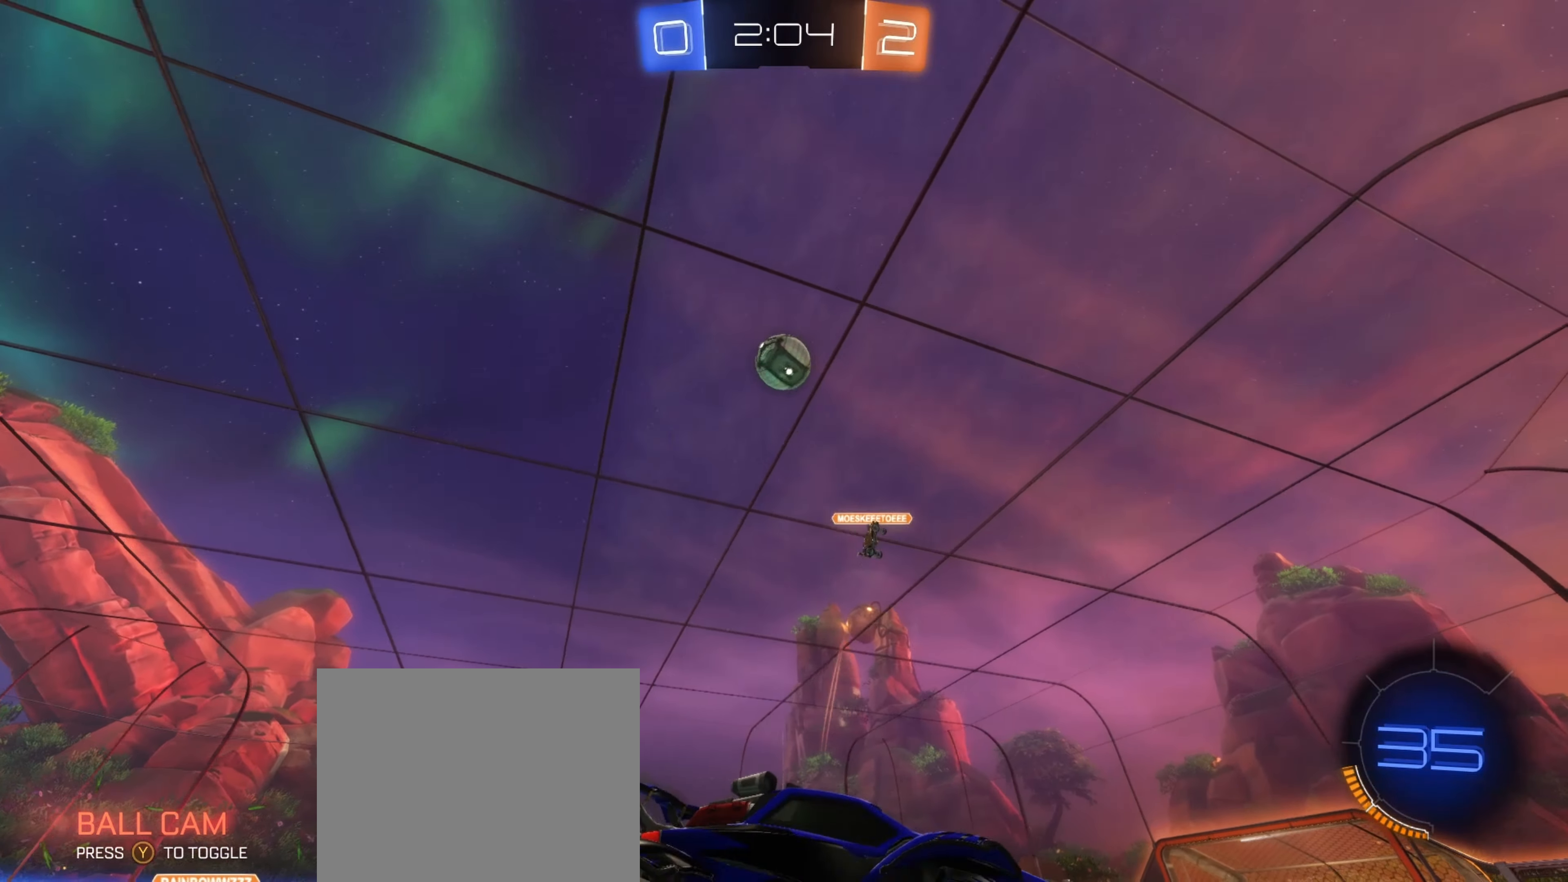
{"buttons": ["R2"], "left_stick": "left", "right_stick": "center", "events": [[183, "left_stick", "center"], [350, "left_stick", "left"]]}